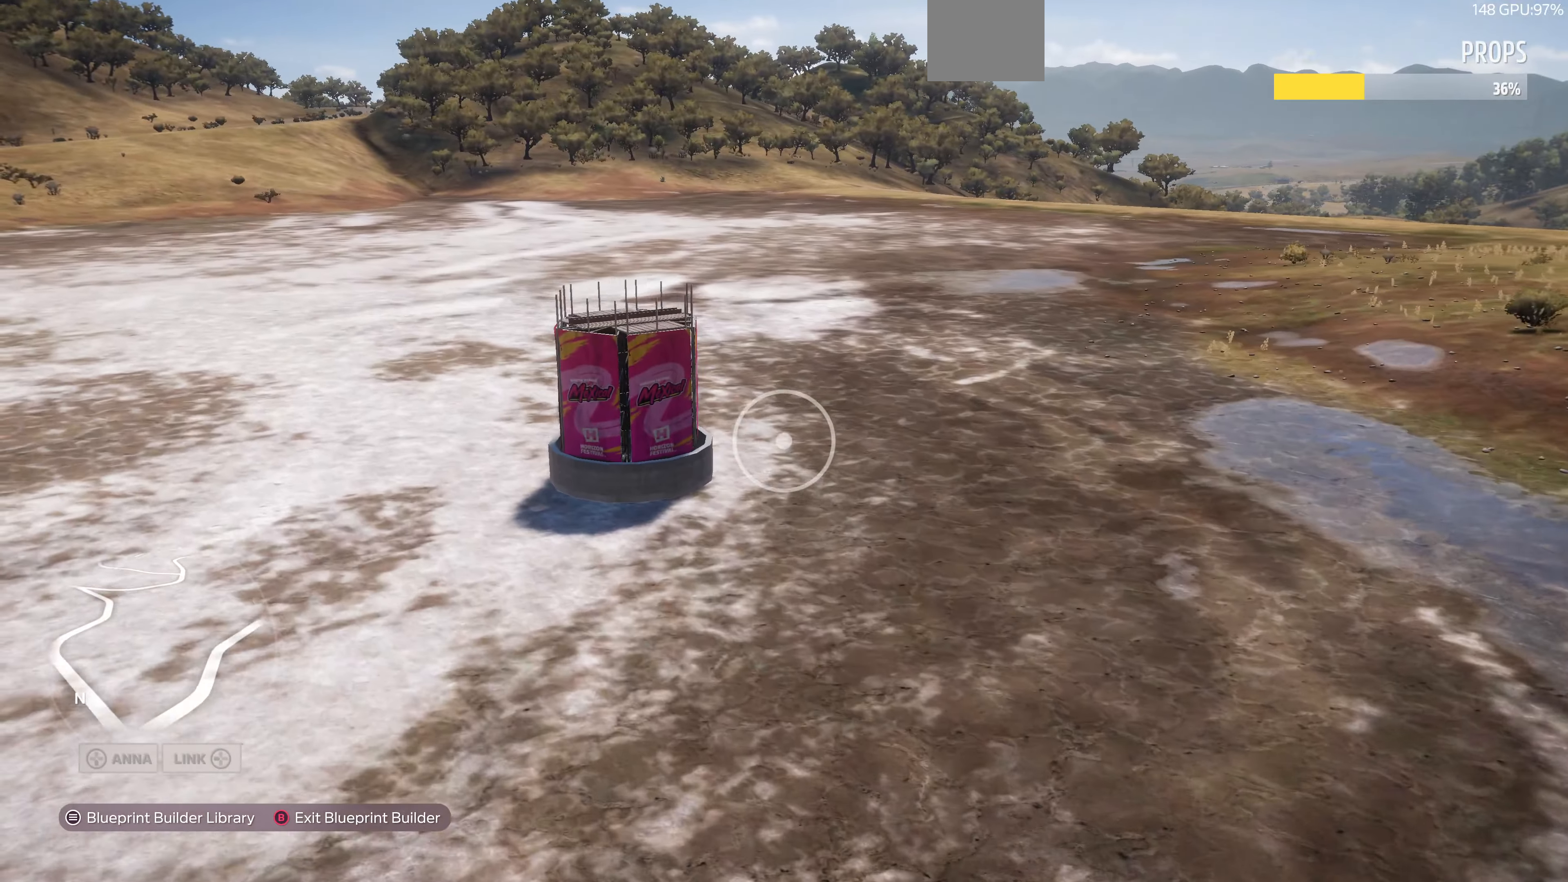
Gameplay with a controller (PlayStation layout); each line is a JSON object with the inputs held at the frame after it. "events" lists button and stick changes between this image and that frame as [ms after this image, input, new state], when the widget could be followed in between.
{"buttons": [], "left_stick": "up-left", "right_stick": "down-right", "events": []}
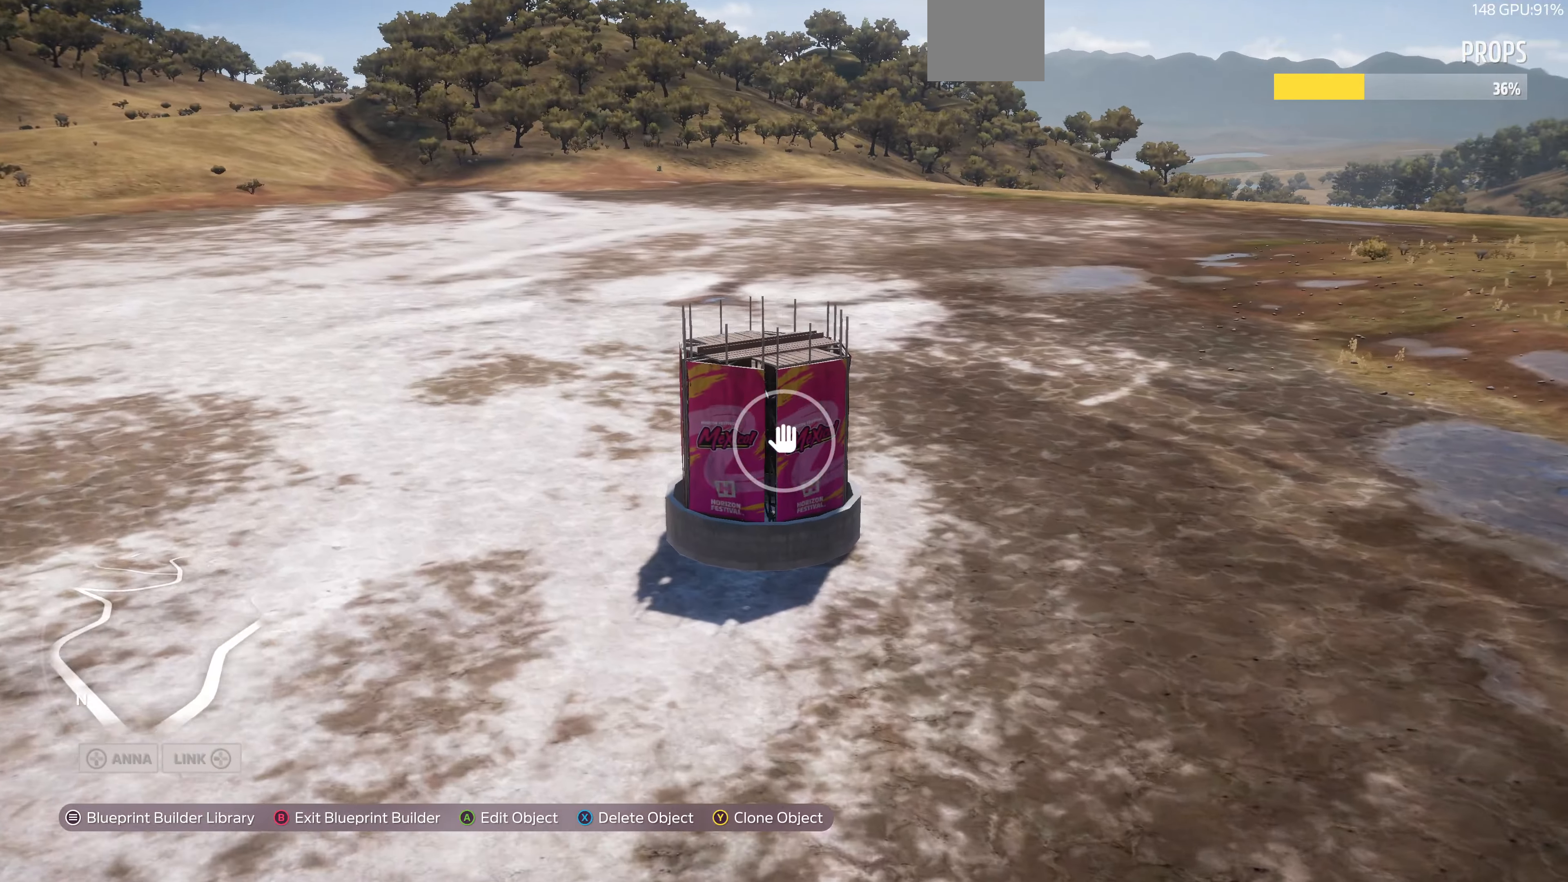
{"buttons": [], "left_stick": "up-left", "right_stick": "down-right", "events": []}
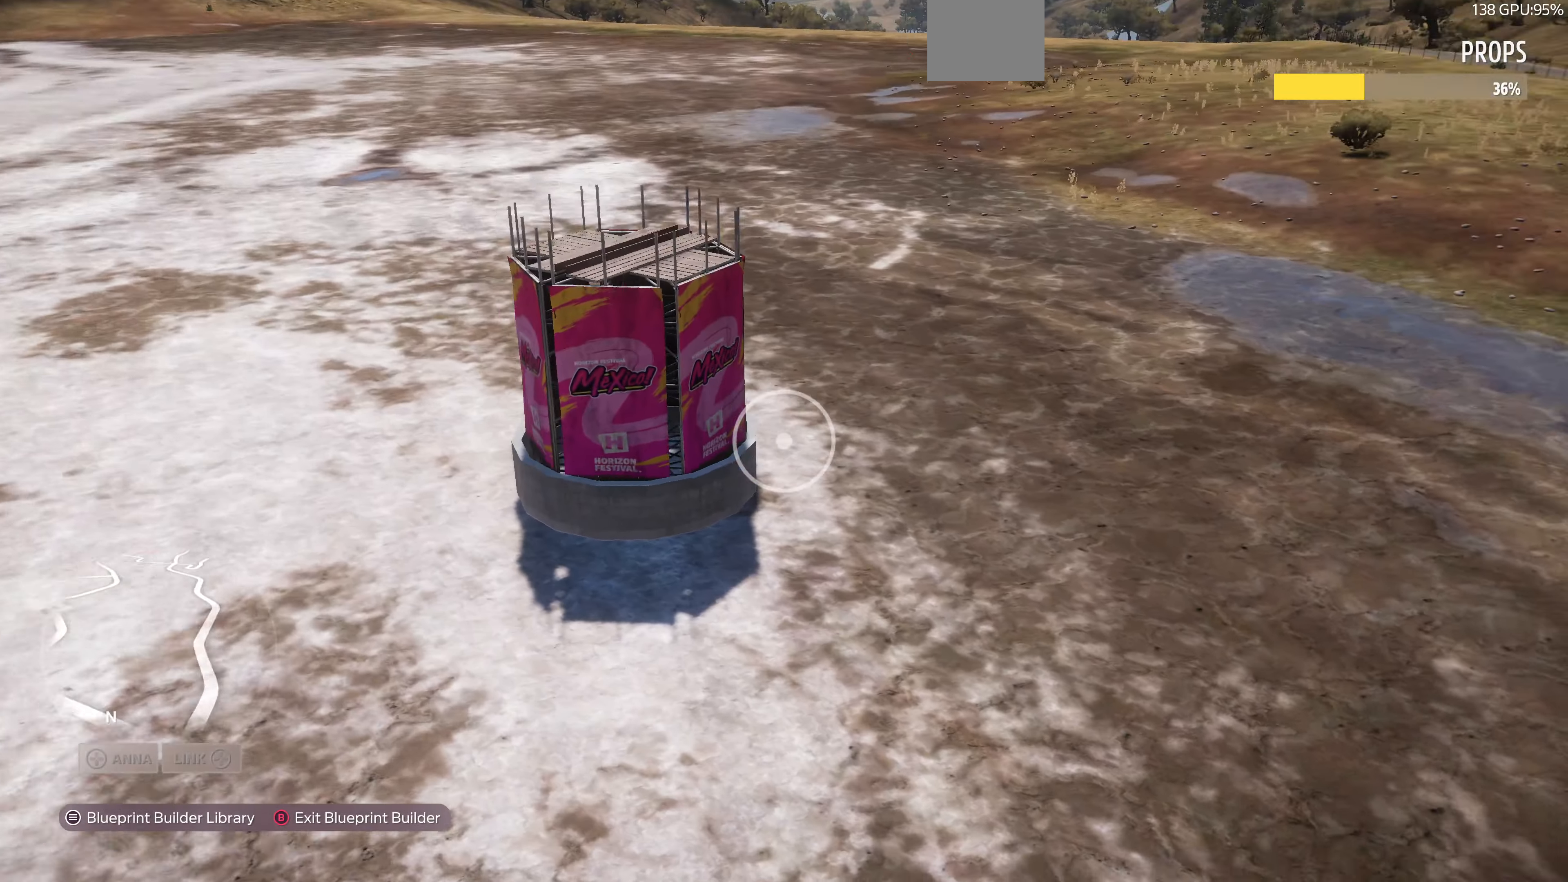
{"buttons": [], "left_stick": "up-left", "right_stick": "down-right", "events": []}
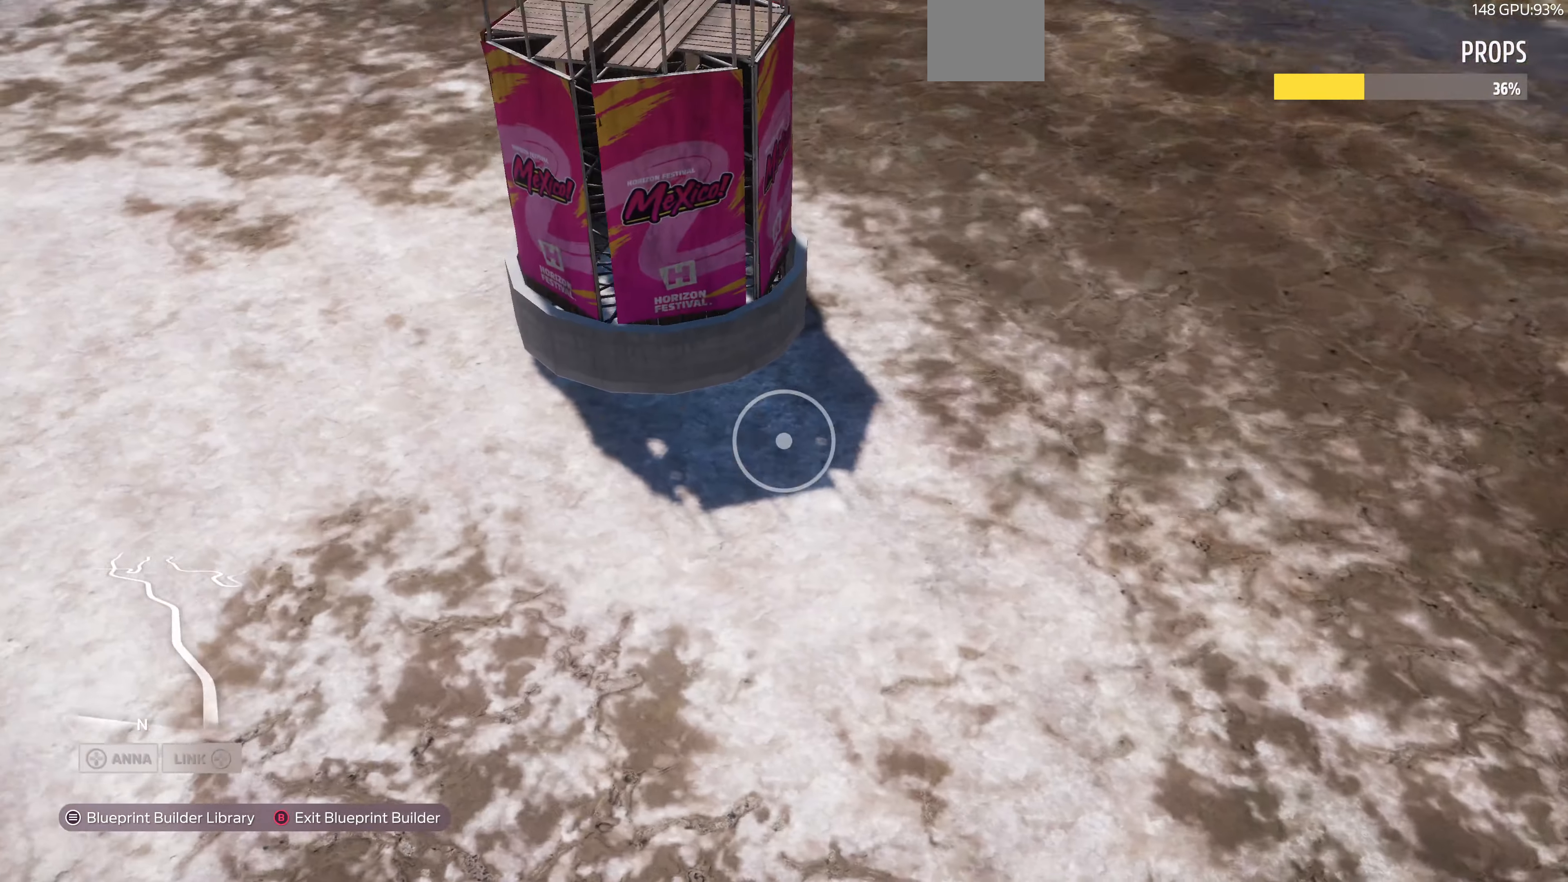
{"buttons": [], "left_stick": "up-left", "right_stick": "right", "events": [[133, "R2", "down"], [200, "left_stick", "up"], [300, "left_stick", "up-left"], [366, "right_stick", "right"], [466, "R2", "up"]]}
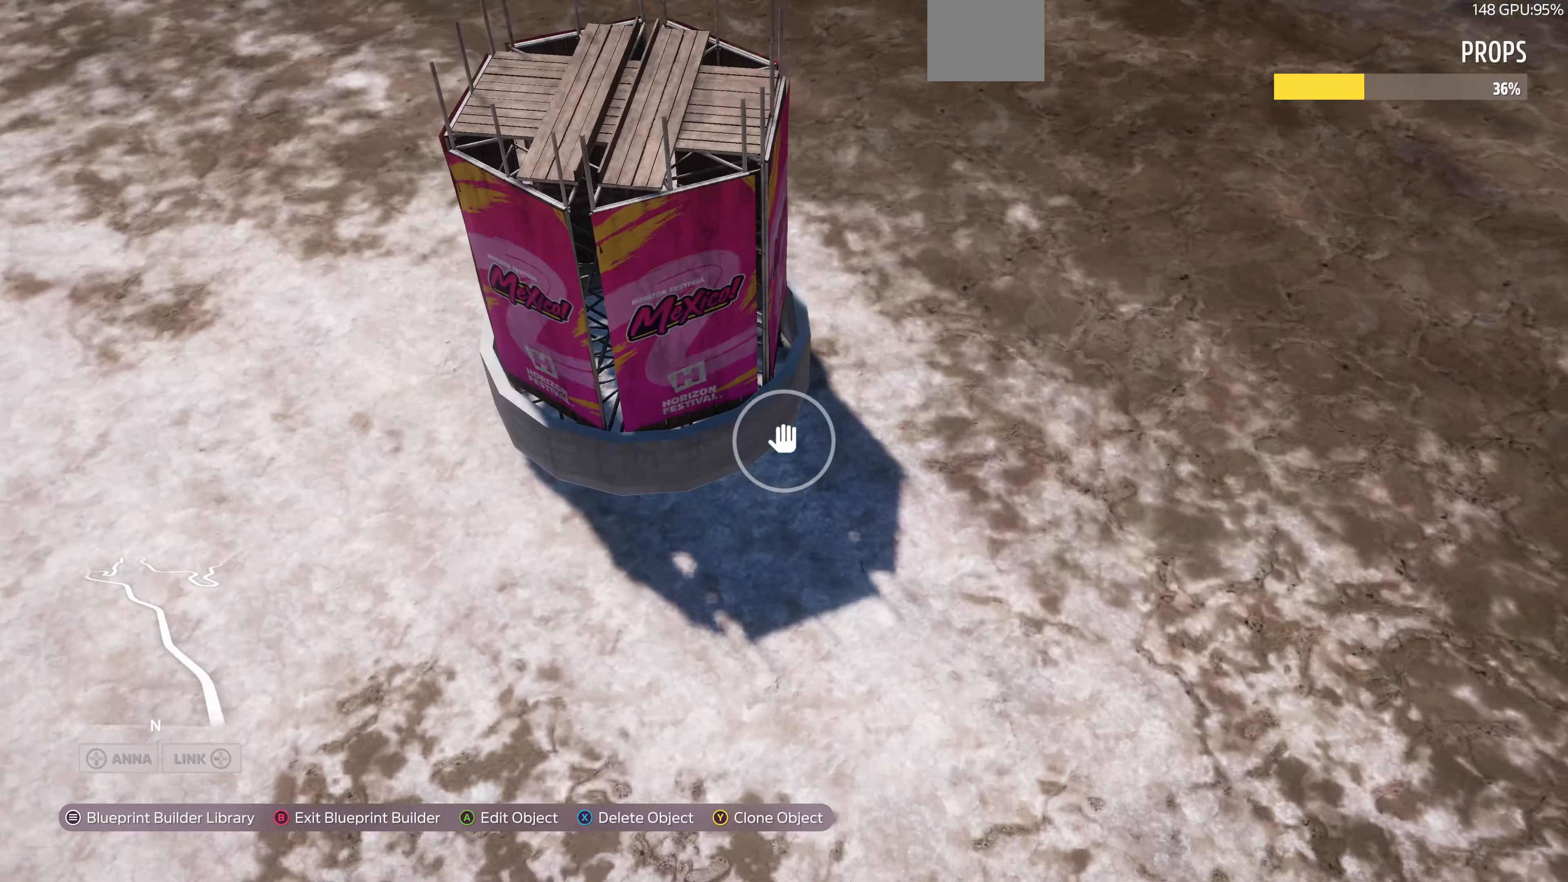
{"buttons": [], "left_stick": "up-left", "right_stick": "right", "events": [[66, "right_stick", "center"], [300, "right_stick", "right"]]}
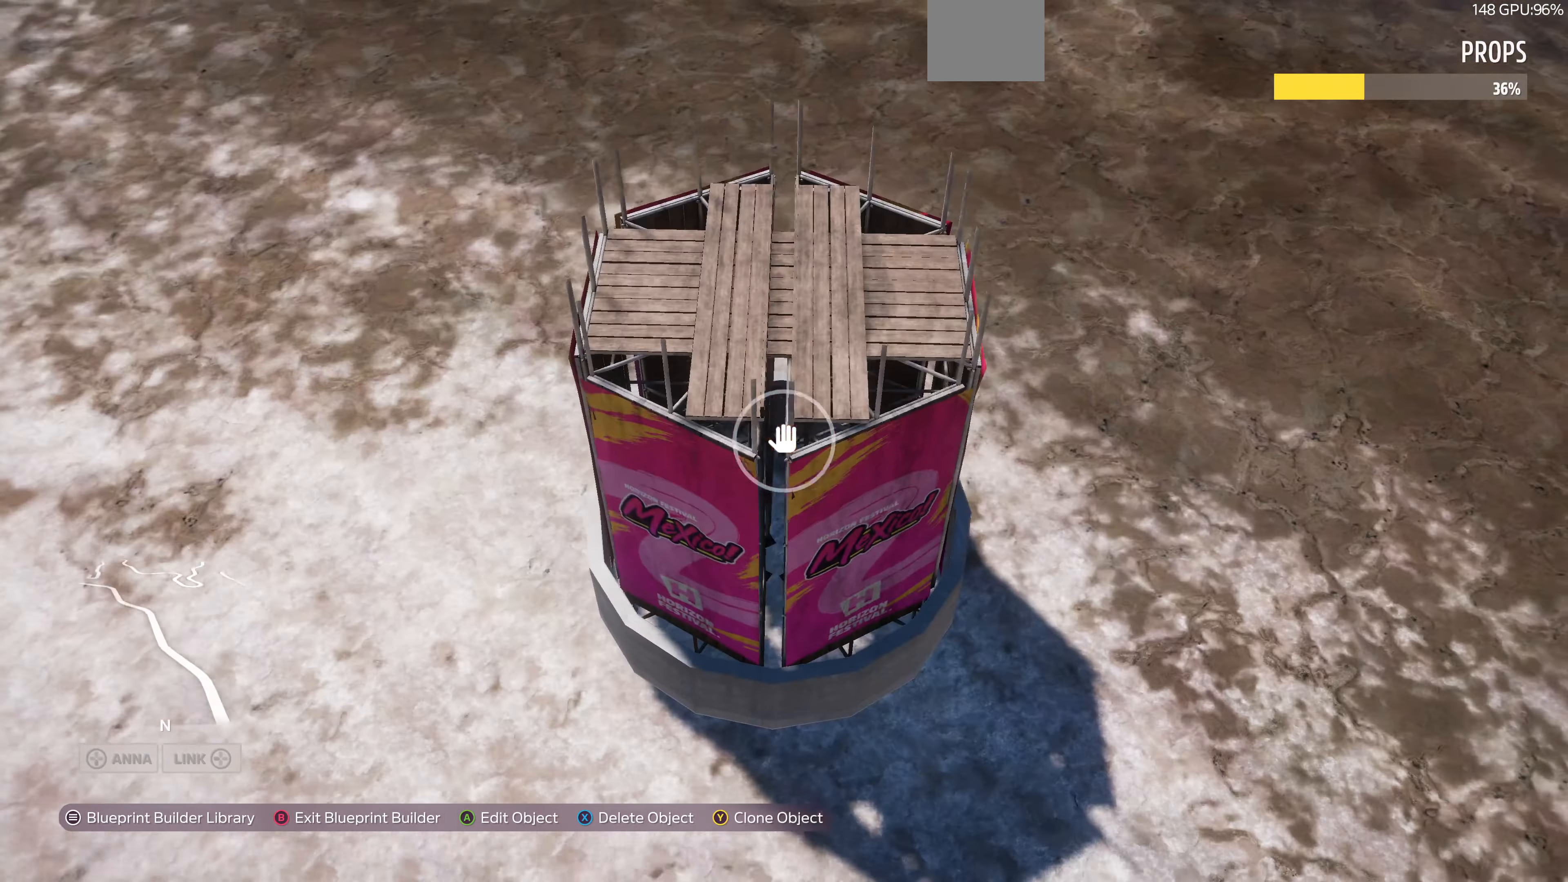
{"buttons": ["TRIANGLE"], "left_stick": "up", "right_stick": "center", "events": [[100, "left_stick", "center"], [100, "right_stick", "center"], [500, "TRIANGLE", "down"], [500, "left_stick", "up"]]}
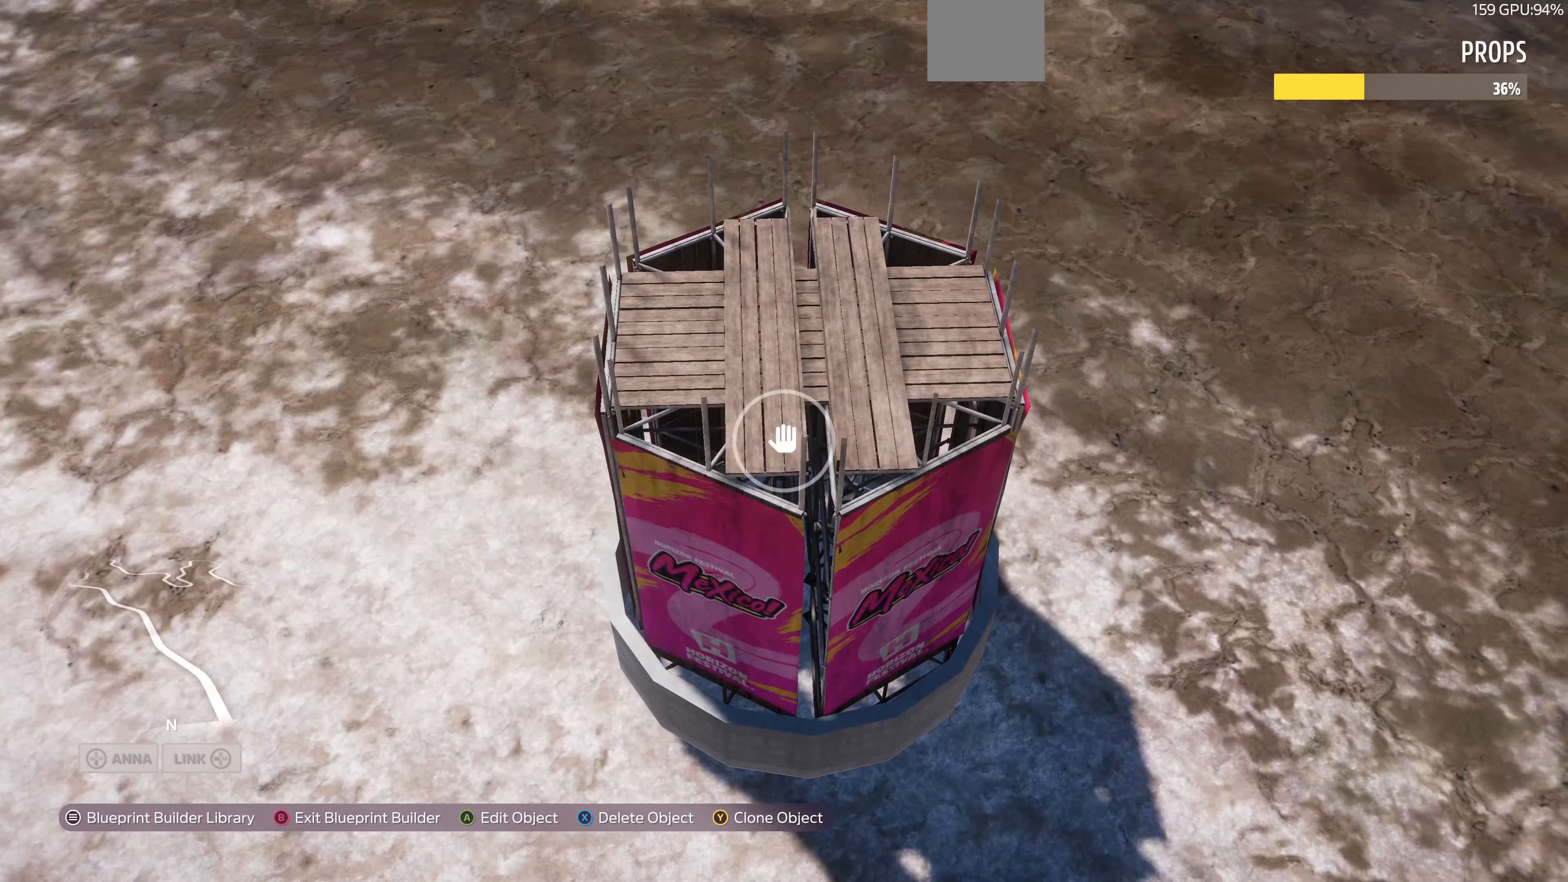
{"buttons": [], "left_stick": "up", "right_stick": "center", "events": [[100, "TRIANGLE", "up"], [333, "right_stick", "left"], [433, "right_stick", "center"]]}
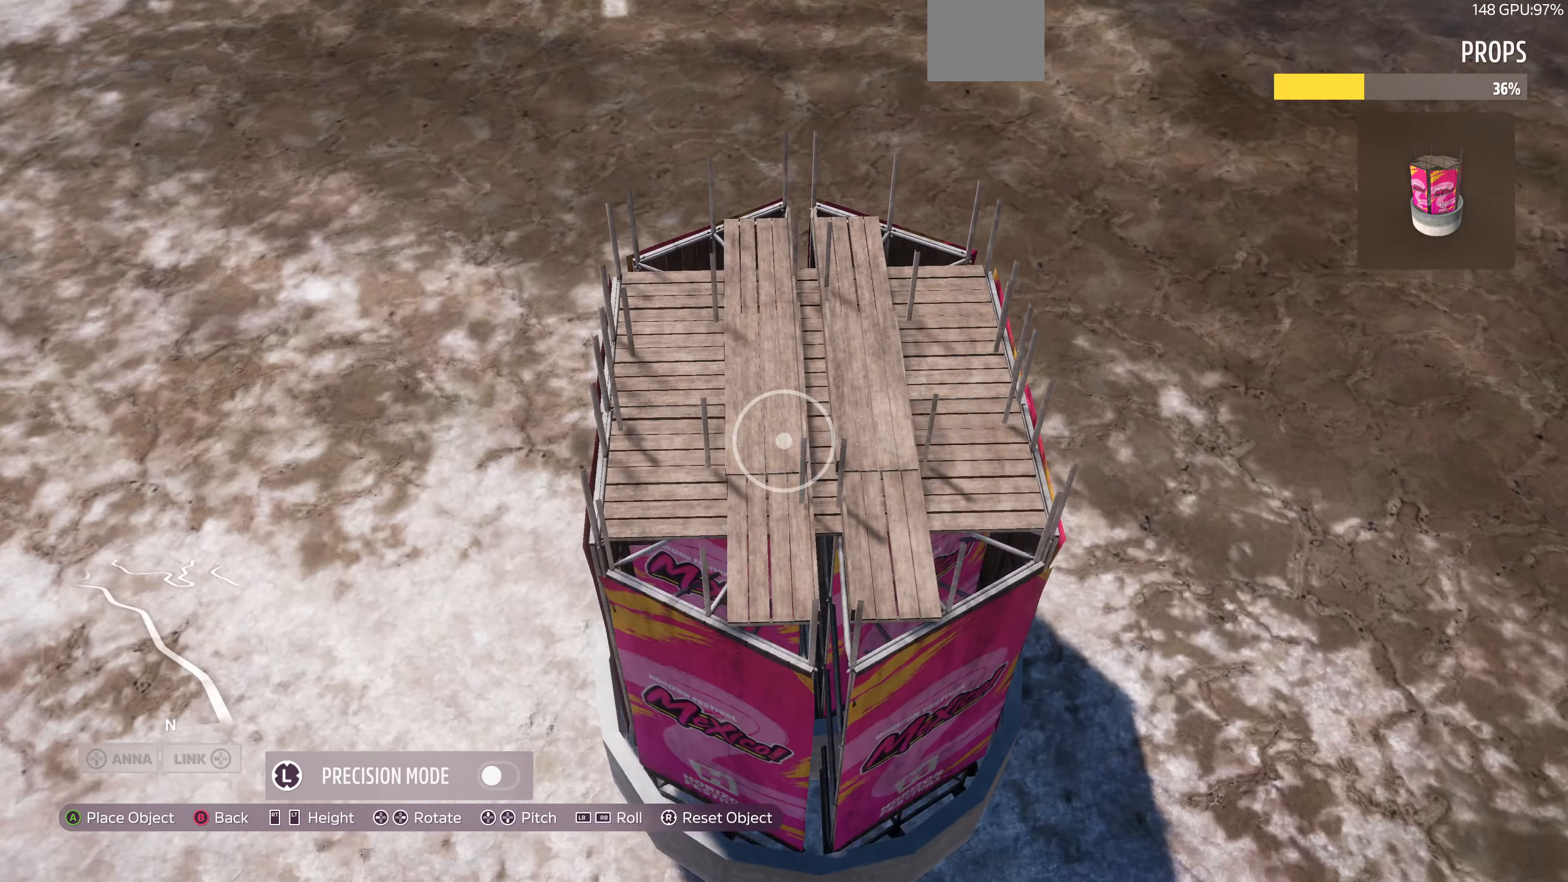
{"buttons": [], "left_stick": "up", "right_stick": "center", "events": []}
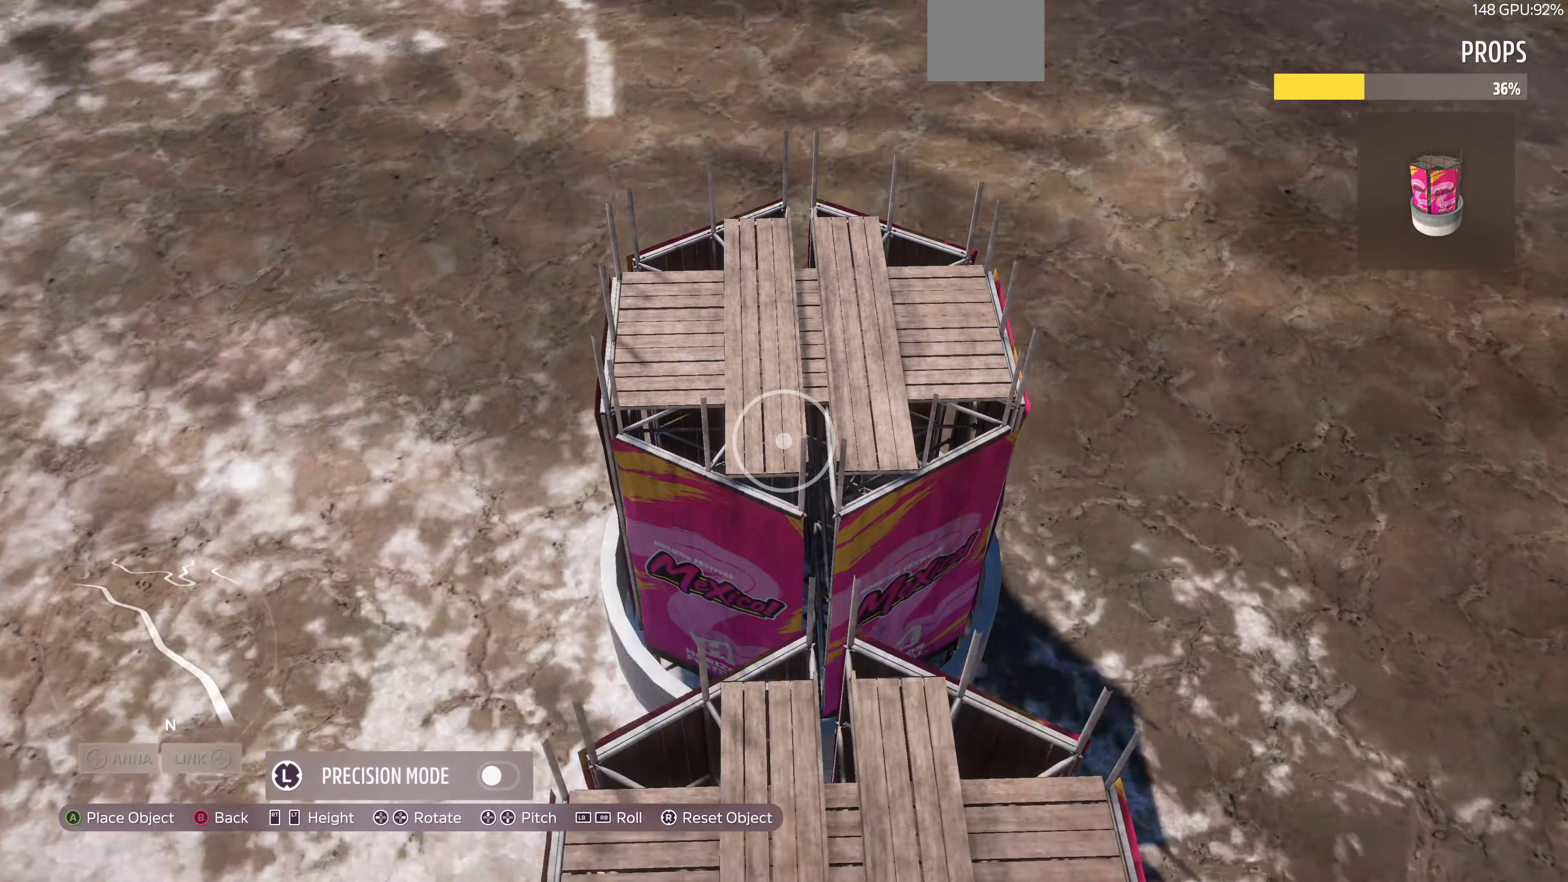
{"buttons": [], "left_stick": "up", "right_stick": "center", "events": []}
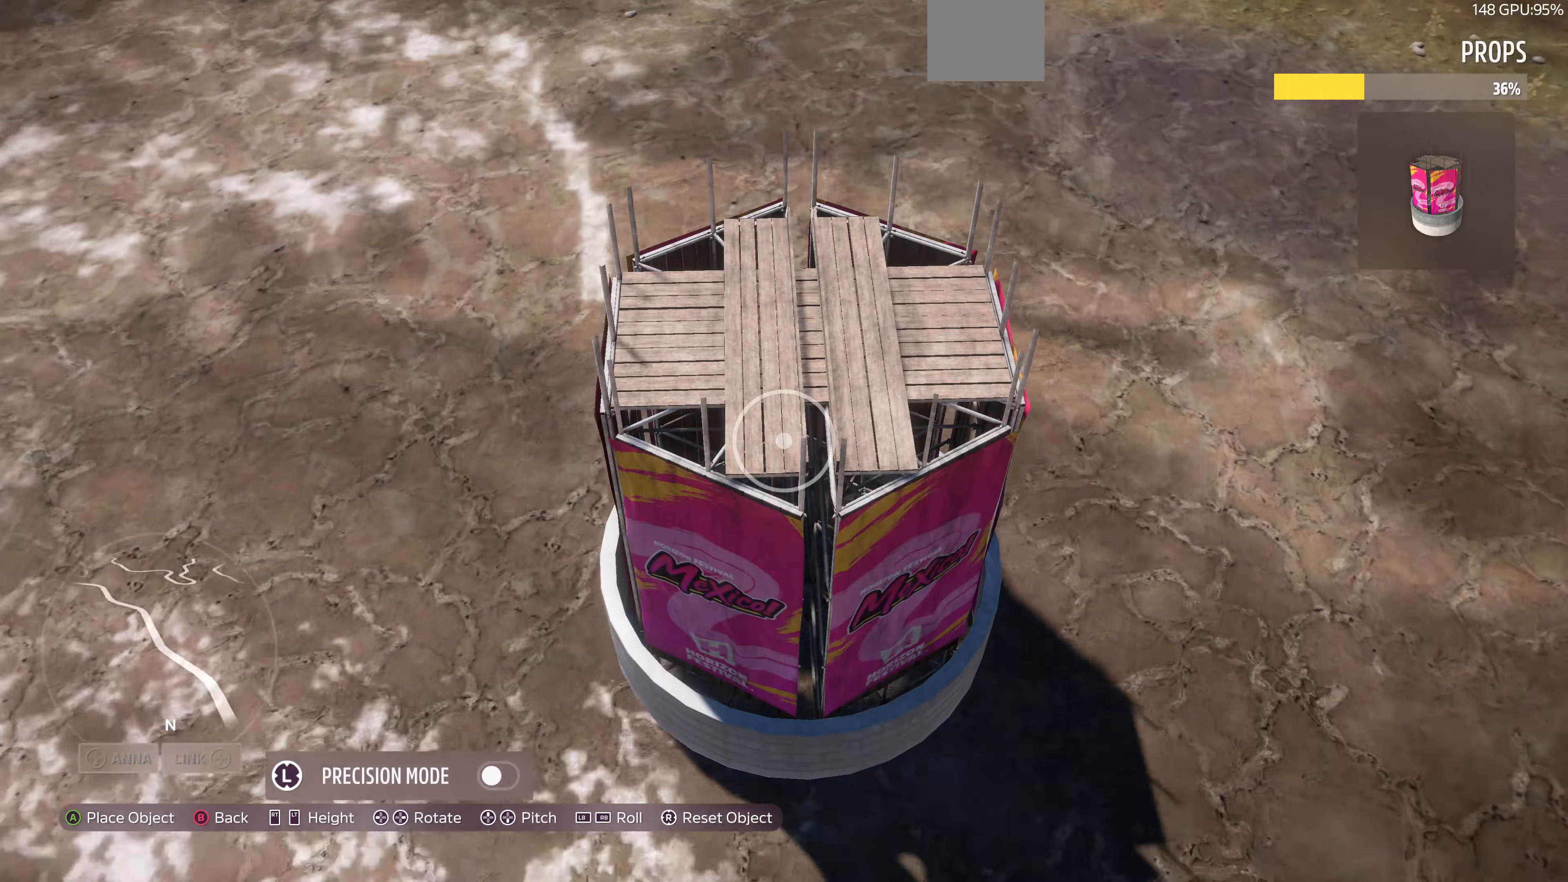
{"buttons": [], "left_stick": "up", "right_stick": "center", "events": []}
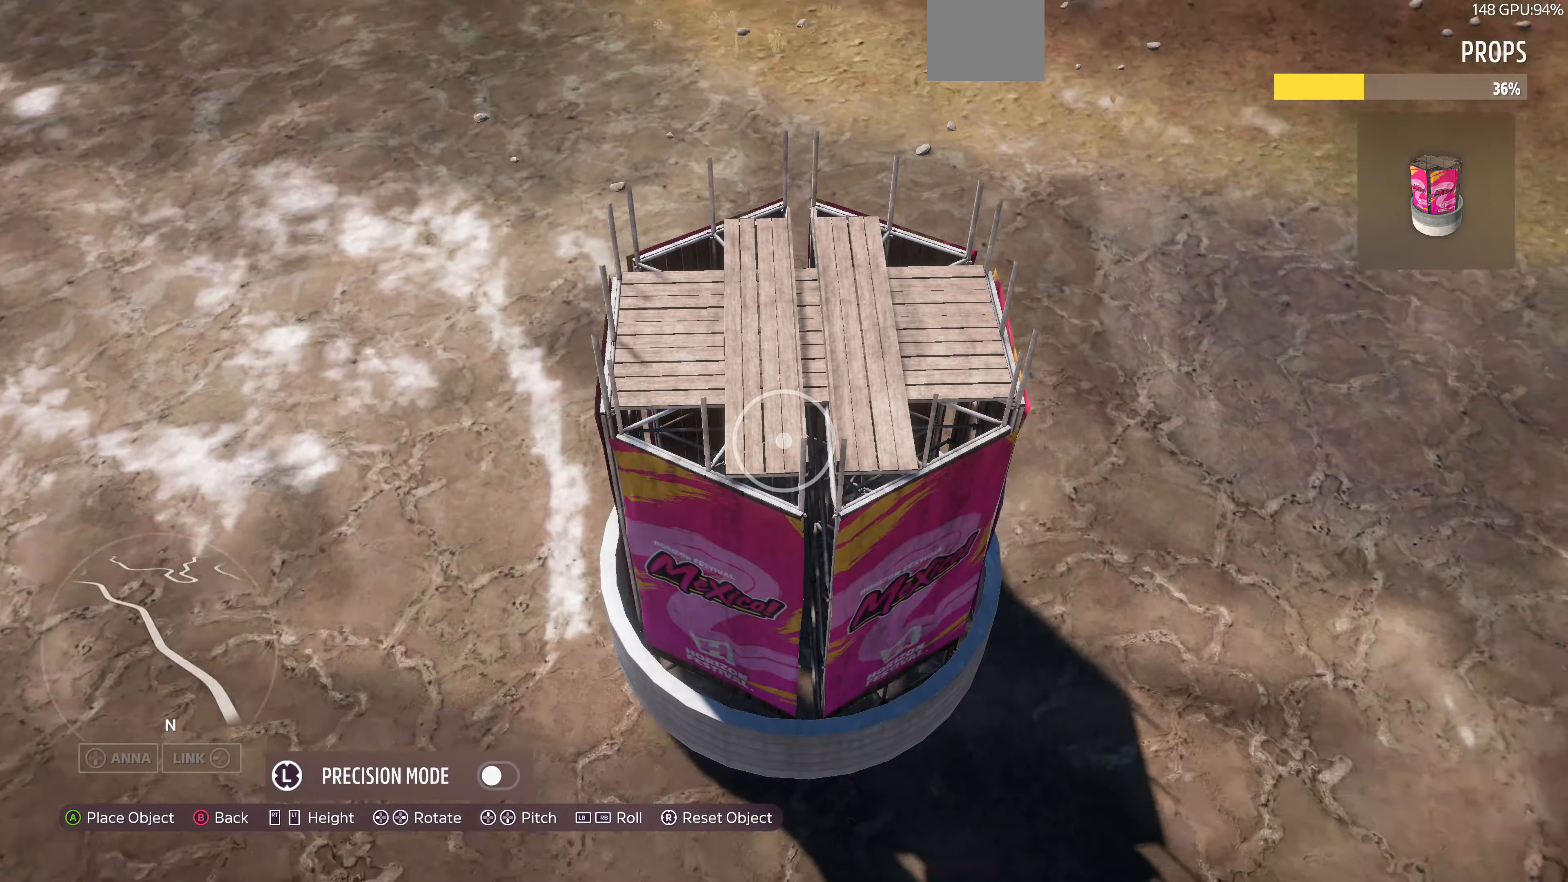
{"buttons": [], "left_stick": "center", "right_stick": "center", "events": [[467, "left_stick", "center"]]}
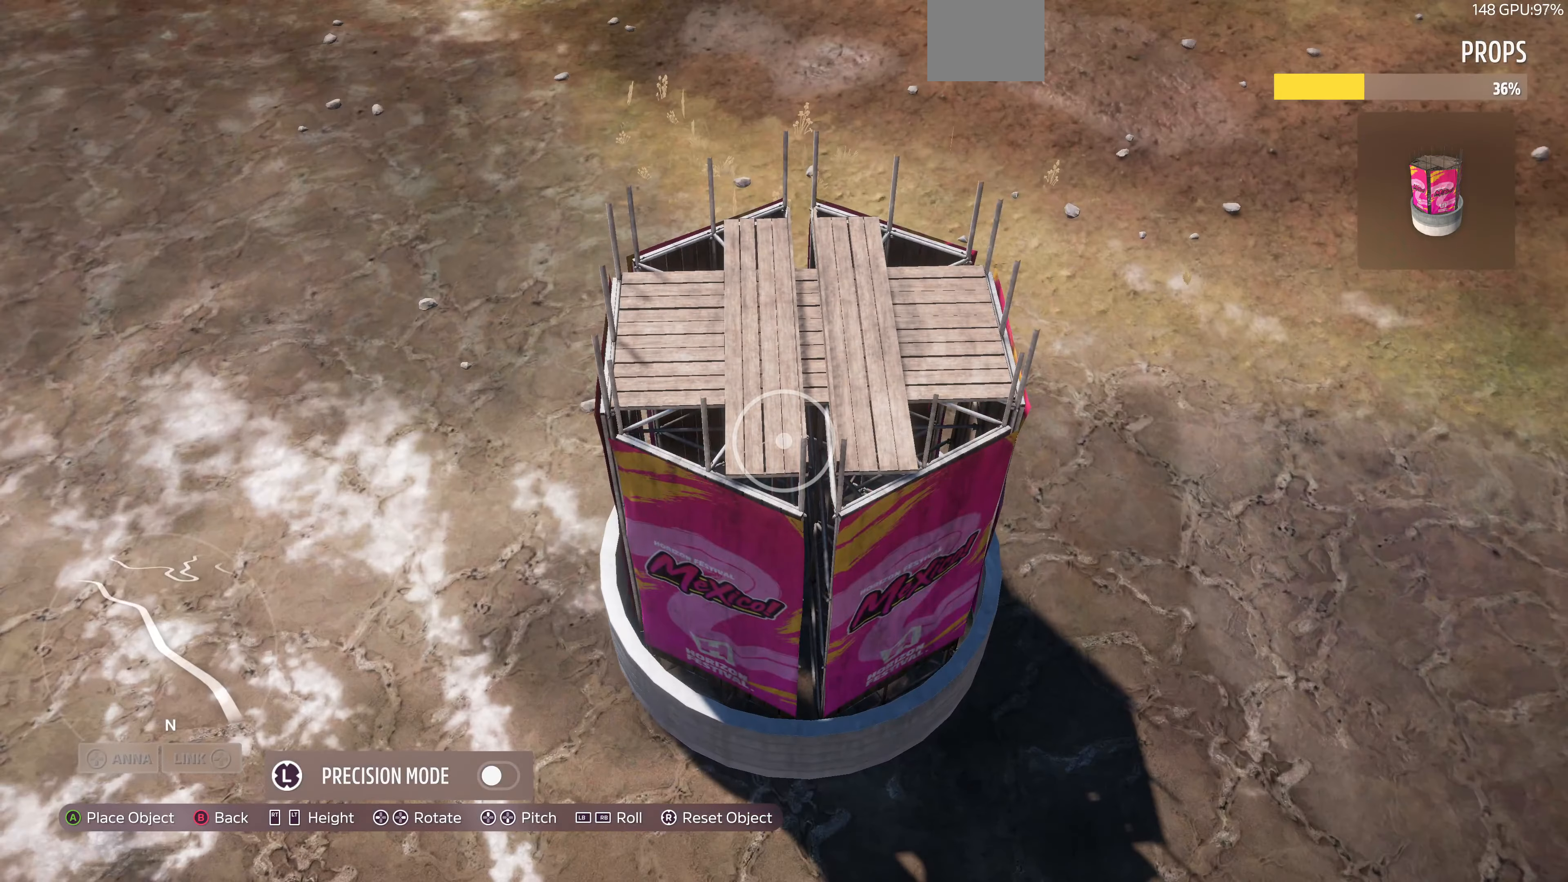
{"buttons": [], "left_stick": "up", "right_stick": "center", "events": [[267, "left_stick", "up"]]}
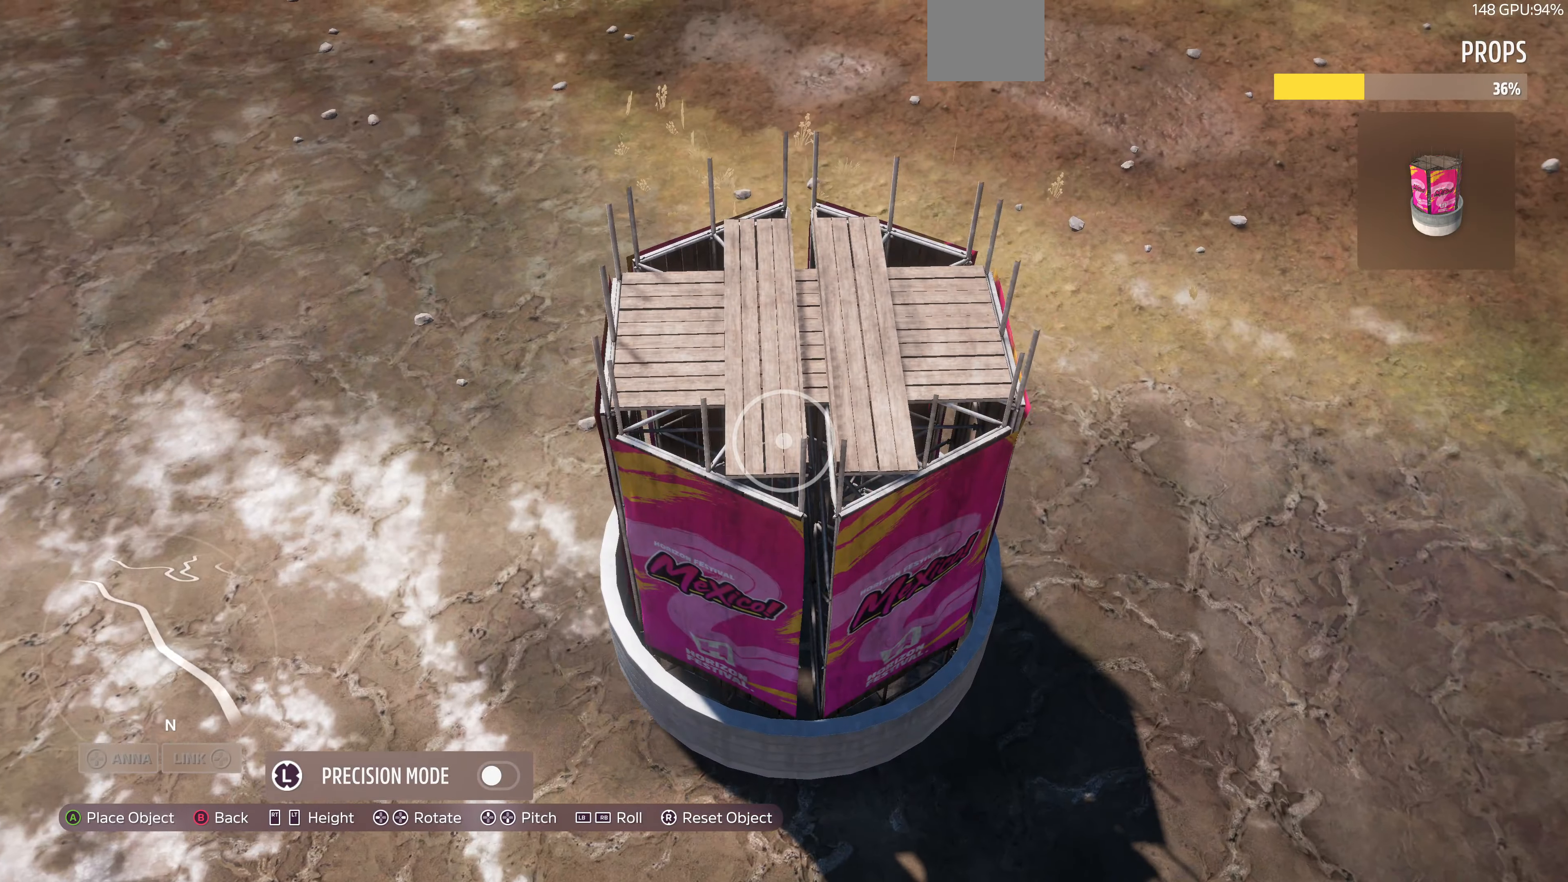
{"buttons": [], "left_stick": "center", "right_stick": "center", "events": [[267, "left_stick", "center"]]}
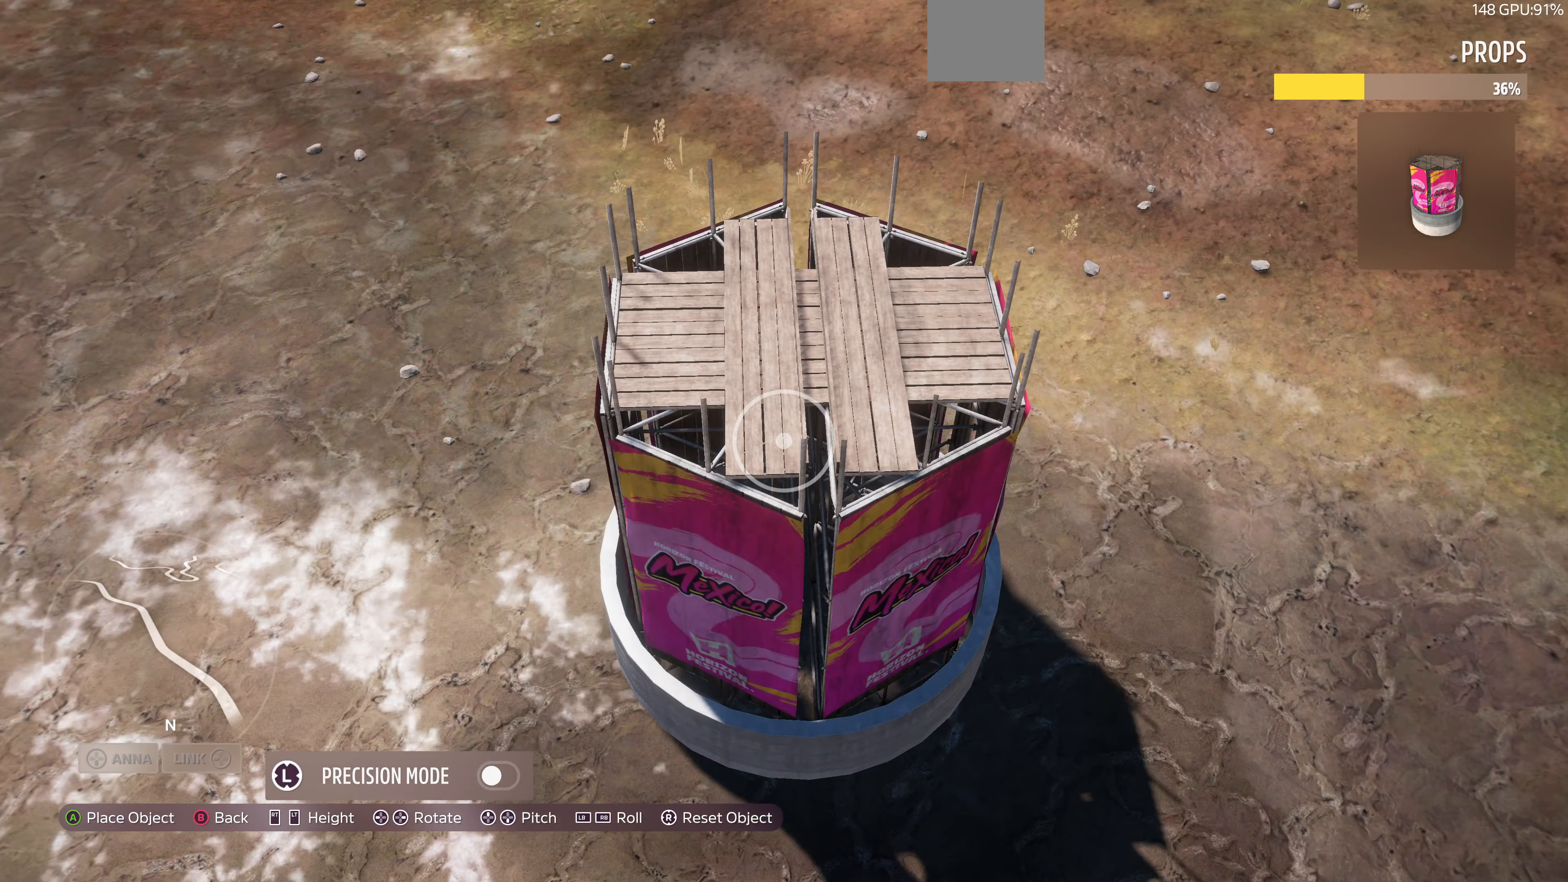
{"buttons": [], "left_stick": "down-right", "right_stick": "left", "events": [[34, "CROSS", "down"], [134, "CROSS", "up"], [134, "left_stick", "right"], [200, "left_stick", "down-right"], [334, "right_stick", "left"]]}
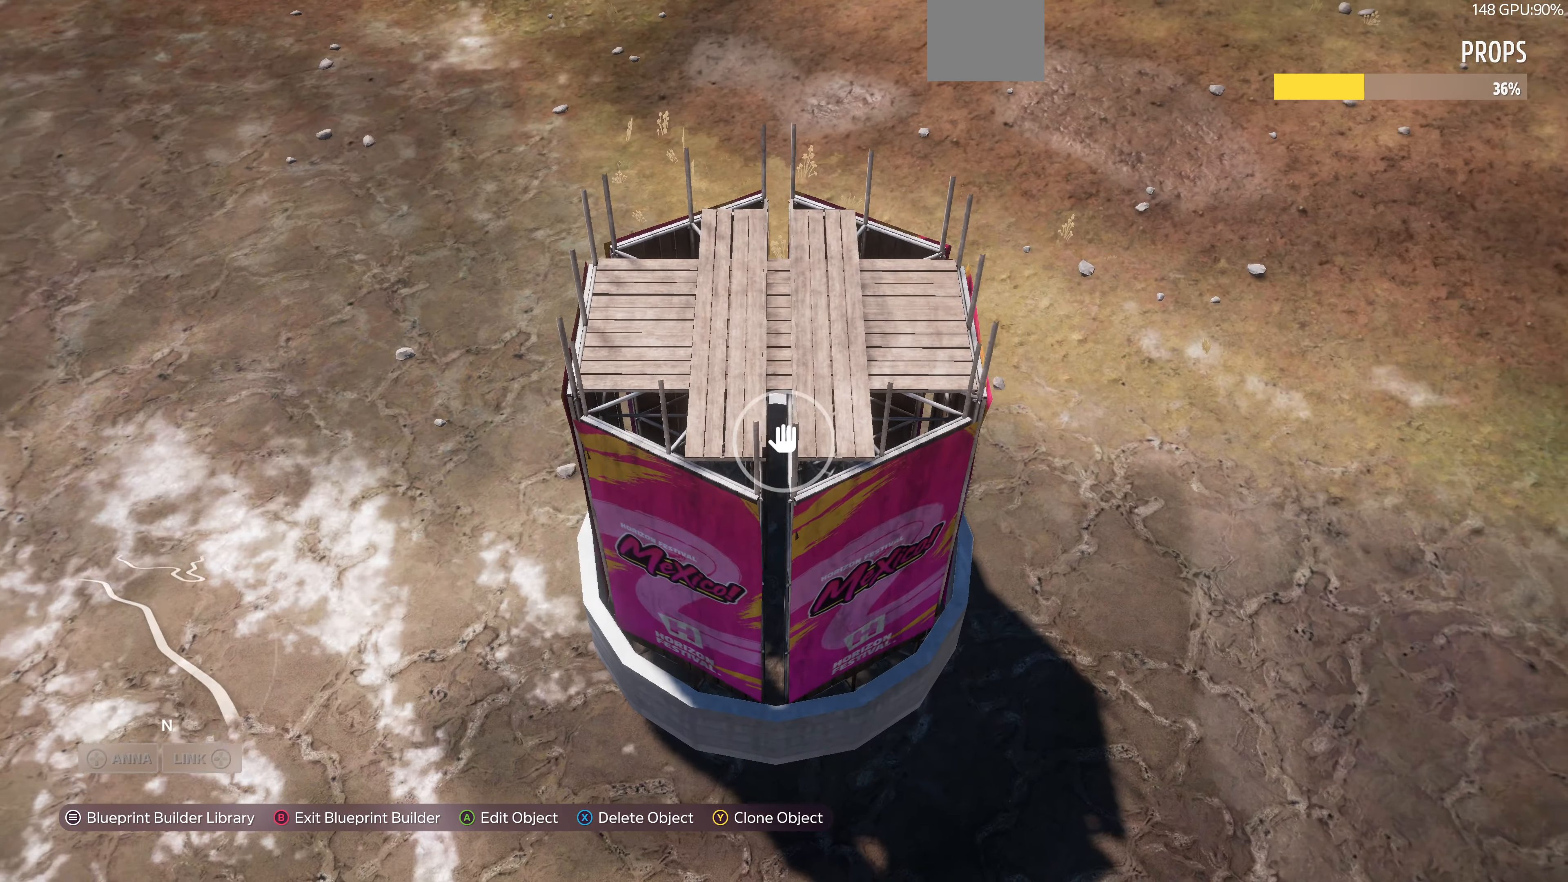
{"buttons": [], "left_stick": "down-right", "right_stick": "left", "events": []}
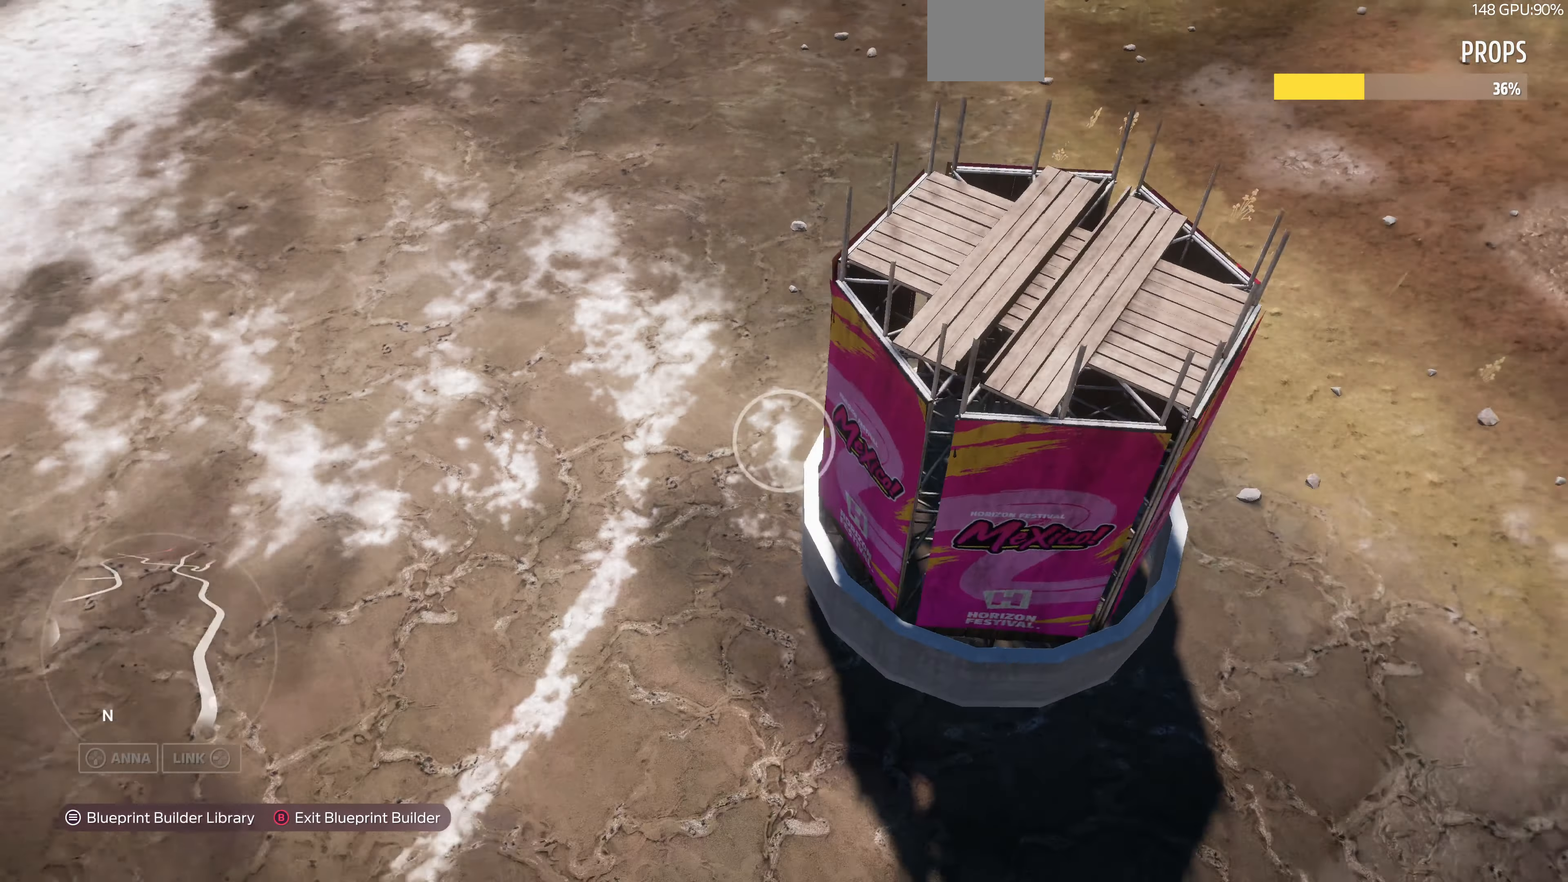
{"buttons": ["R2"], "left_stick": "down", "right_stick": "left", "events": [[34, "R2", "down"], [267, "left_stick", "down"]]}
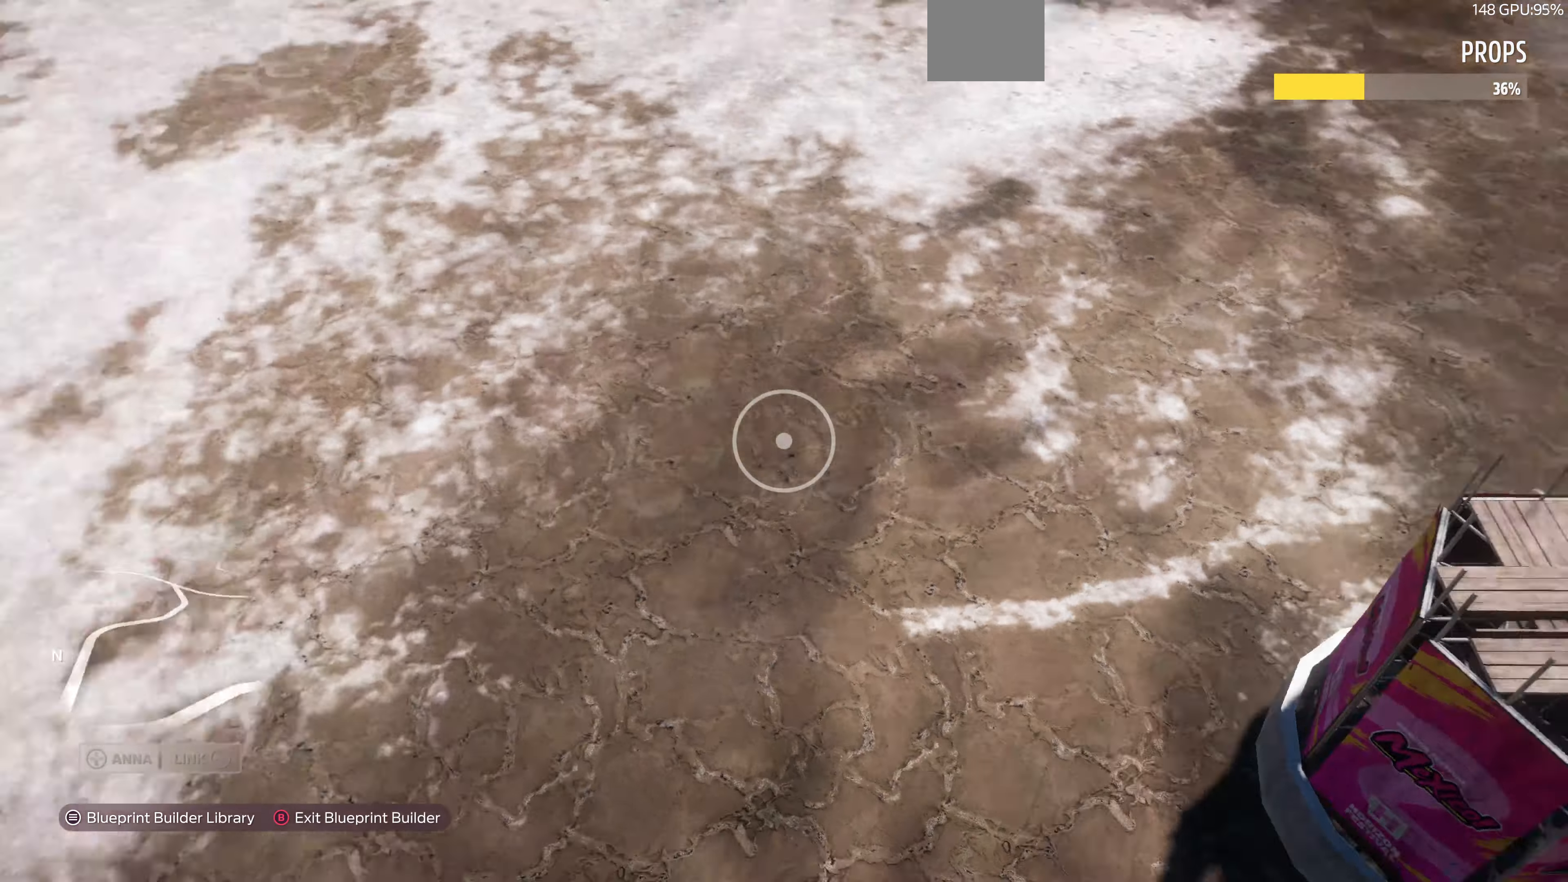
{"buttons": ["R2"], "left_stick": "down-left", "right_stick": "center", "events": [[134, "left_stick", "down-left"], [334, "right_stick", "center"]]}
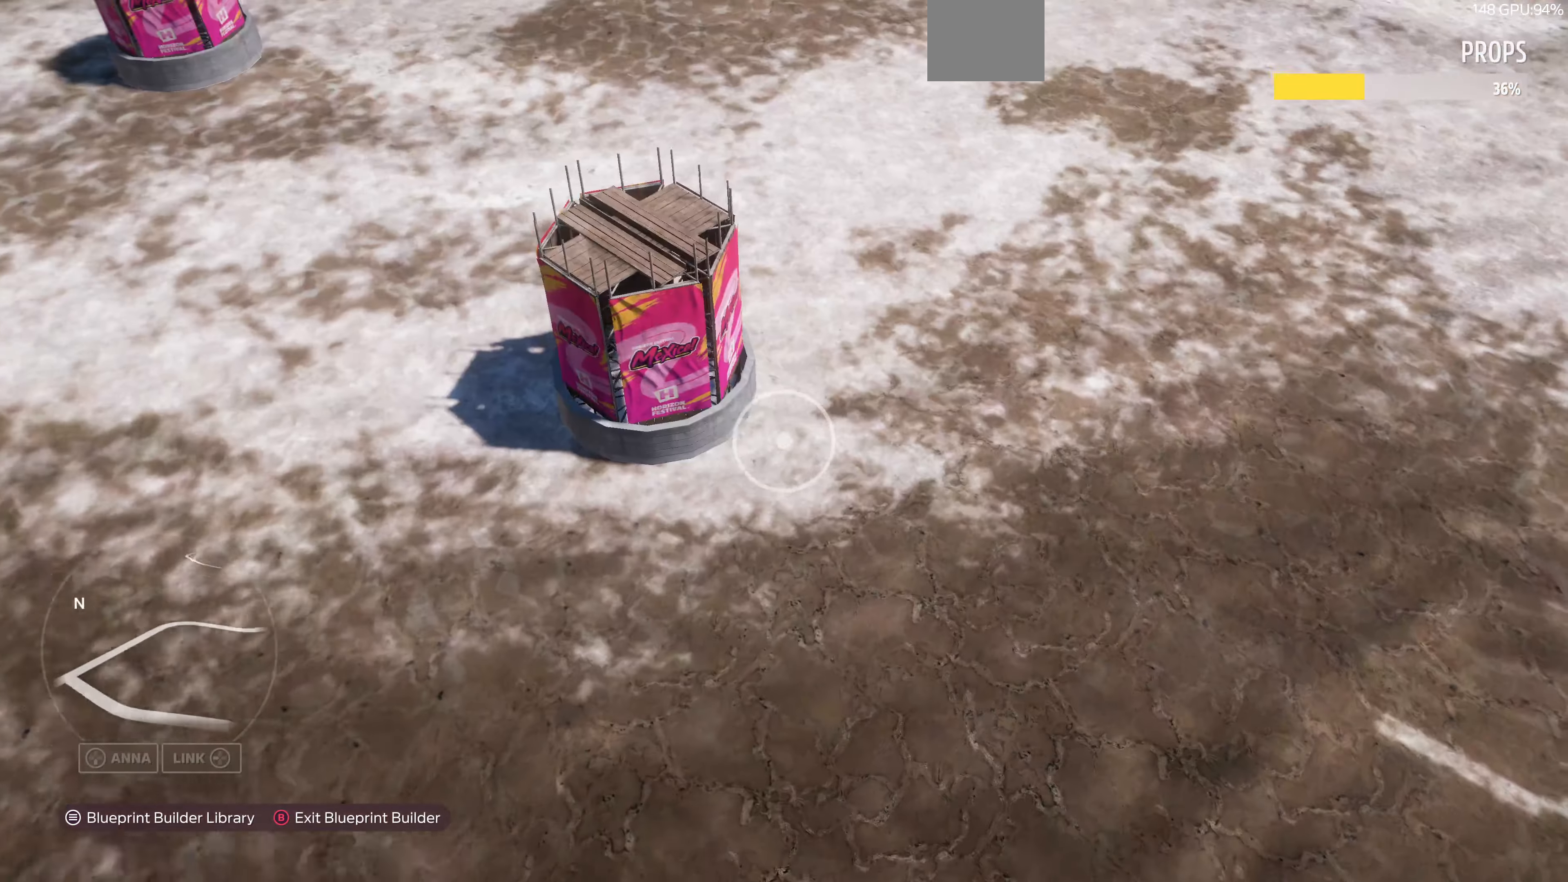
{"buttons": [], "left_stick": "down-left", "right_stick": "right", "events": [[34, "right_stick", "up"], [134, "right_stick", "up-right"], [400, "R2", "up"], [467, "right_stick", "right"]]}
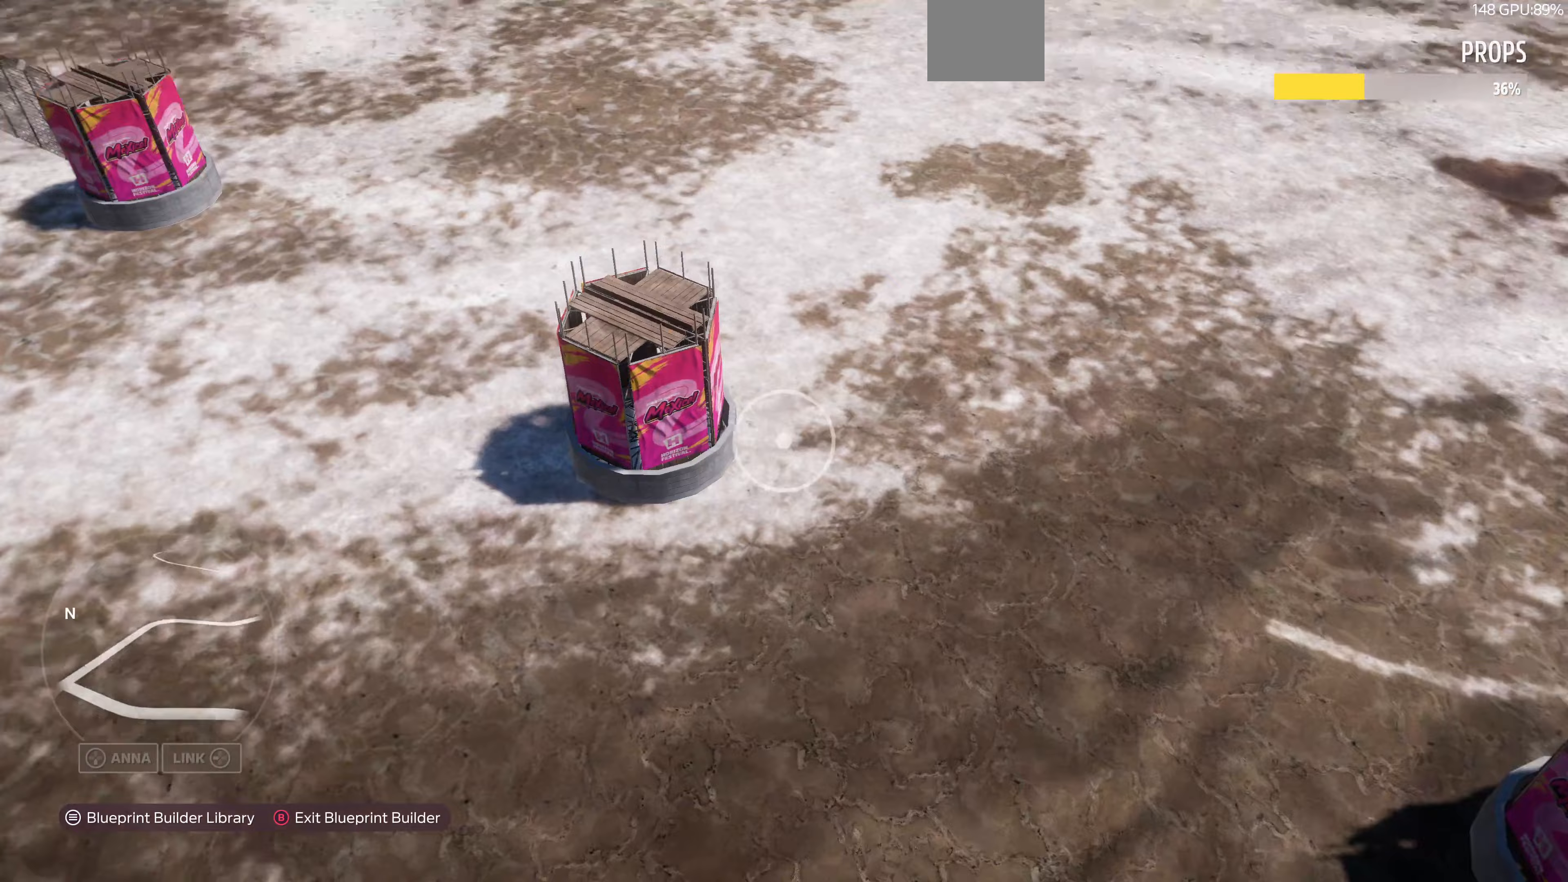
{"buttons": [], "left_stick": "down-left", "right_stick": "down-left", "events": [[233, "right_stick", "center"], [433, "right_stick", "down-left"]]}
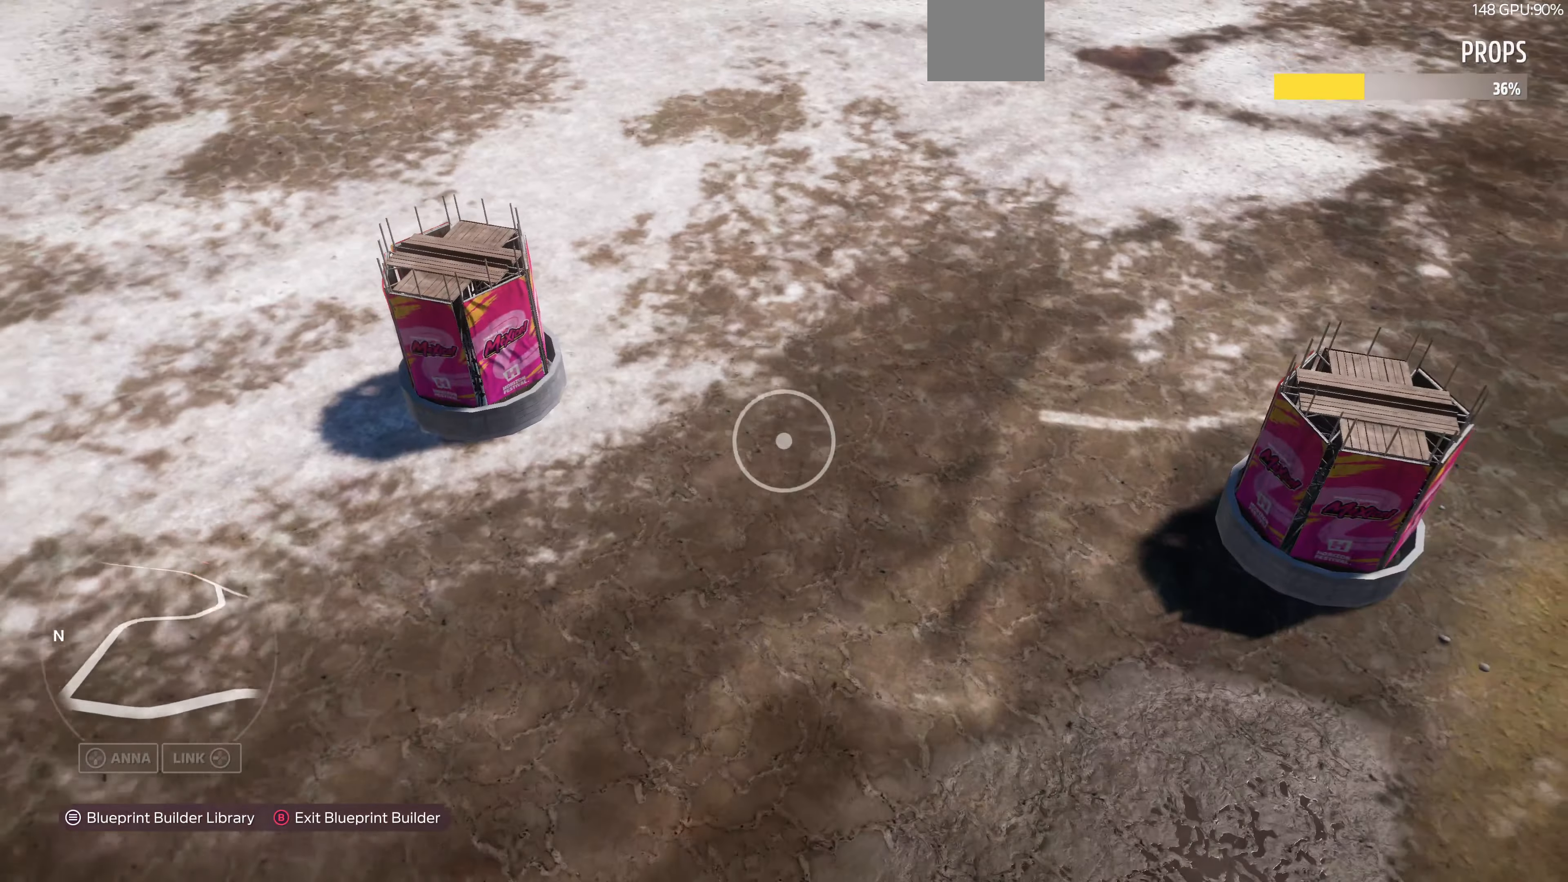
{"buttons": [], "left_stick": "left", "right_stick": "right", "events": [[200, "right_stick", "center"], [233, "left_stick", "left"], [467, "right_stick", "right"]]}
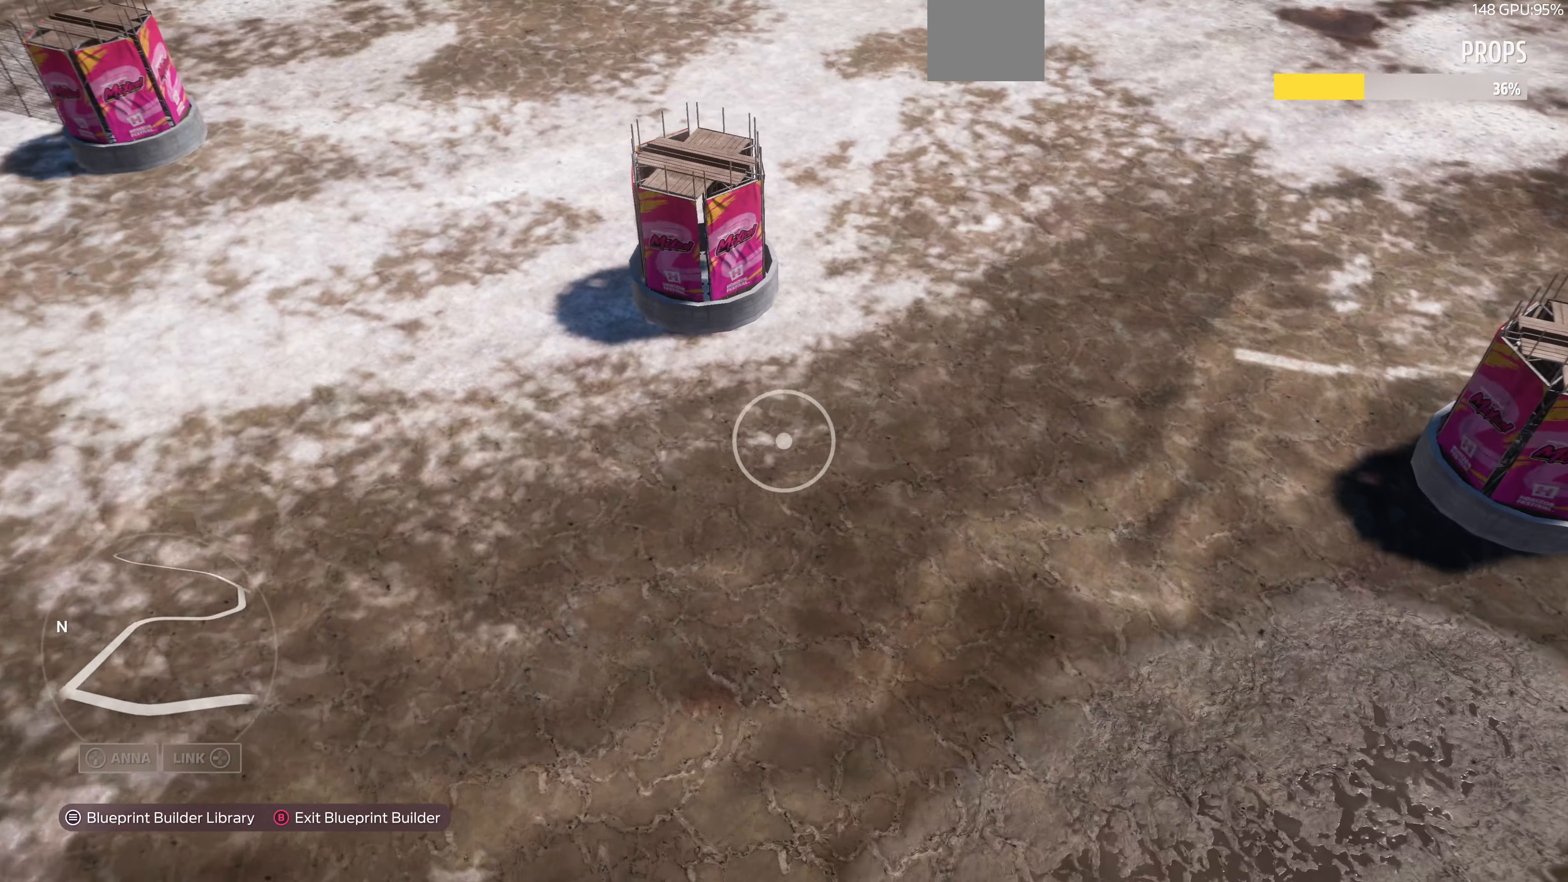
{"buttons": [], "left_stick": "left", "right_stick": "right", "events": []}
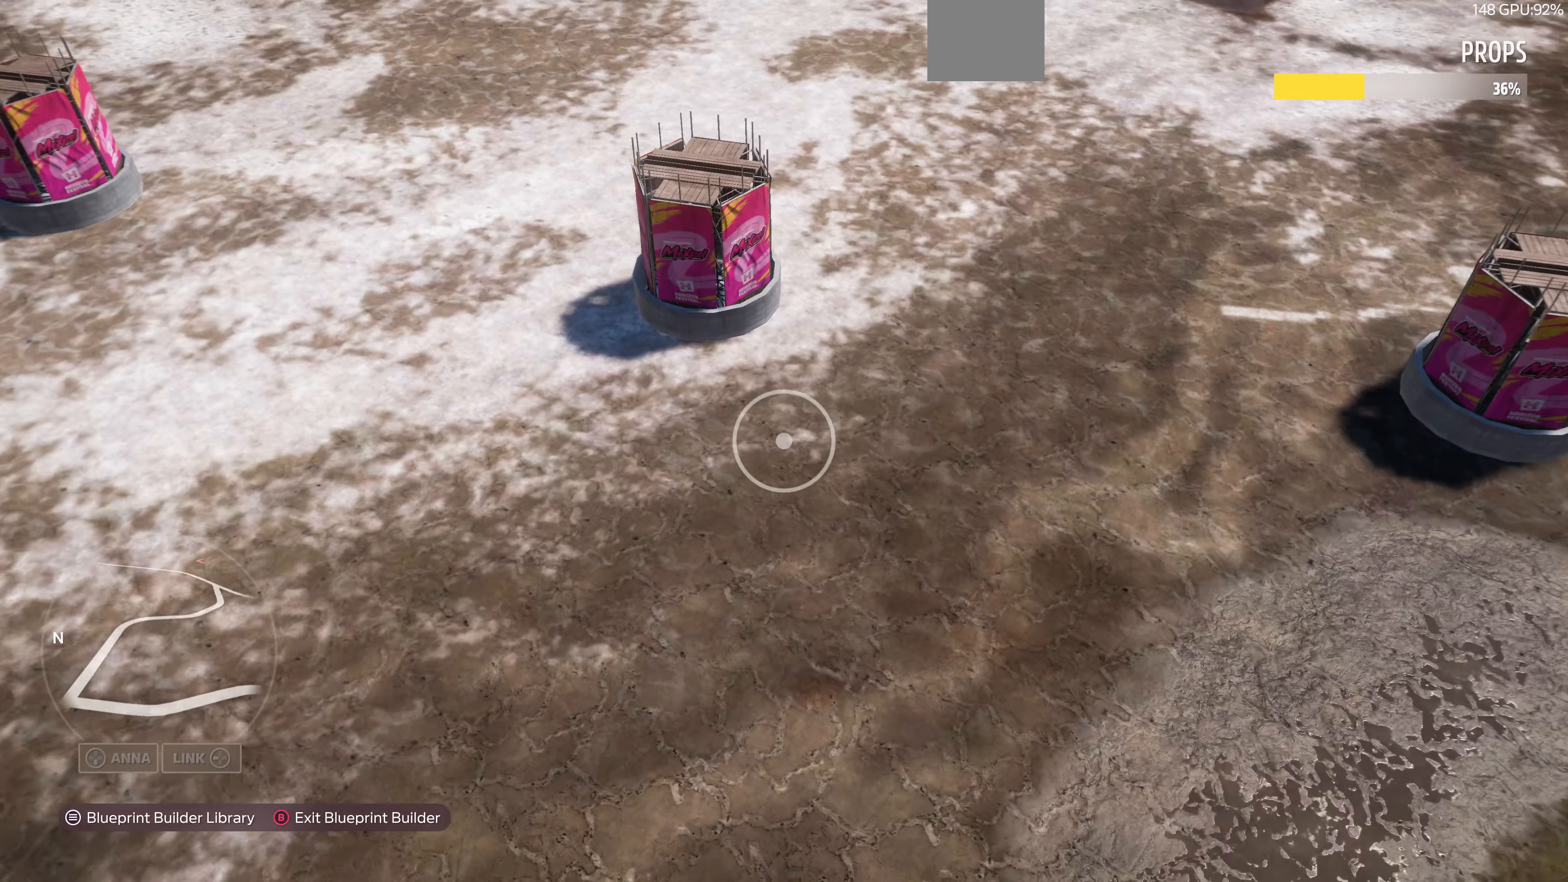
{"buttons": [], "left_stick": "left", "right_stick": "left", "events": [[233, "right_stick", "center"], [333, "right_stick", "left"]]}
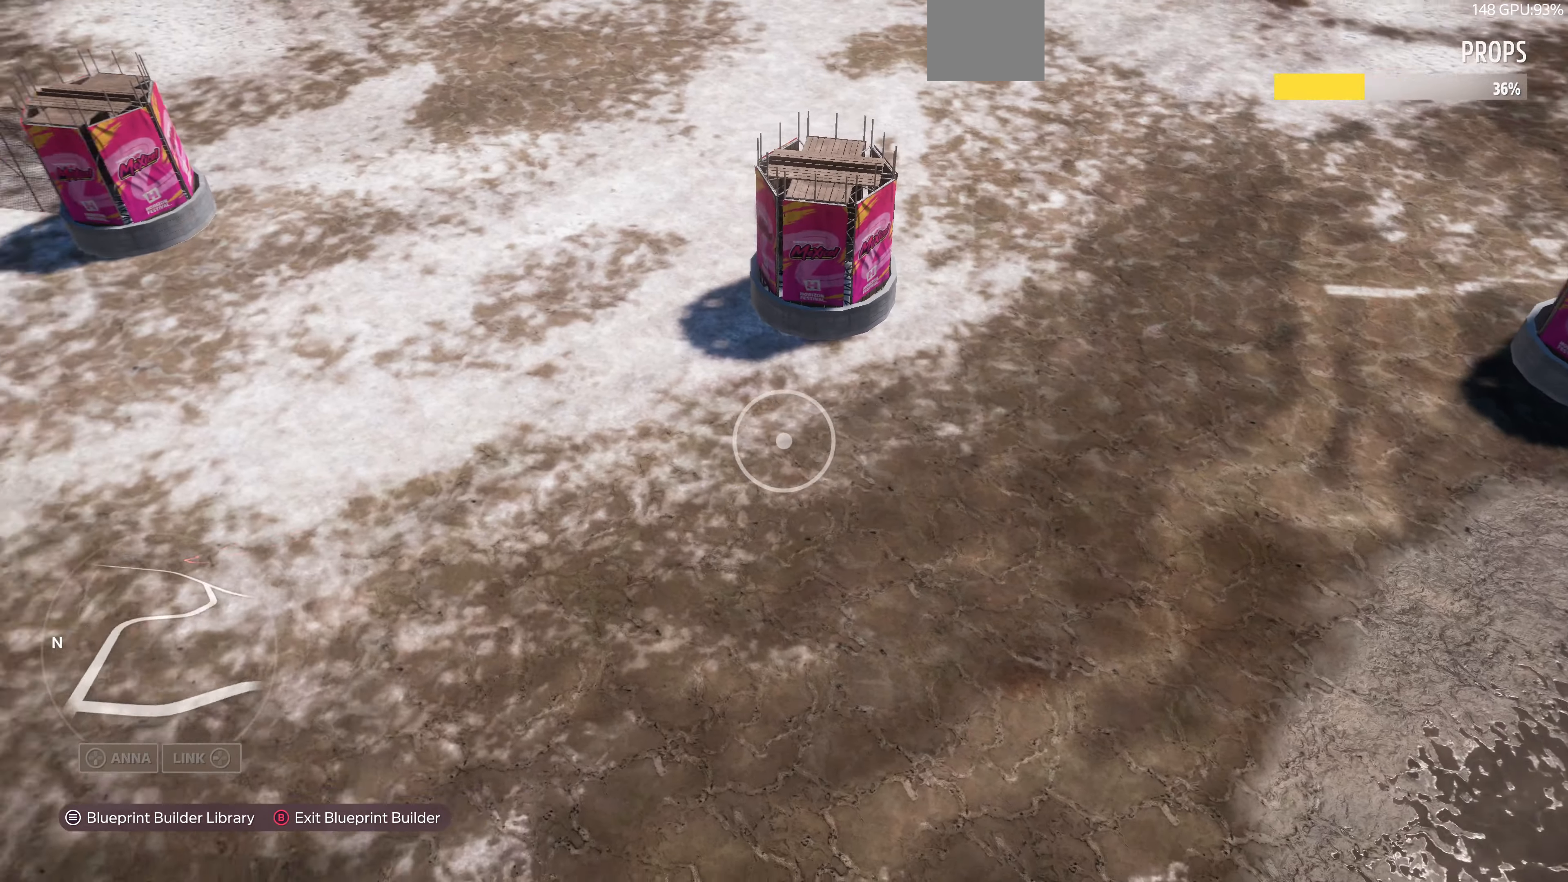
{"buttons": [], "left_stick": "up-left", "right_stick": "up-left", "events": [[167, "left_stick", "up-left"], [200, "right_stick", "up-left"]]}
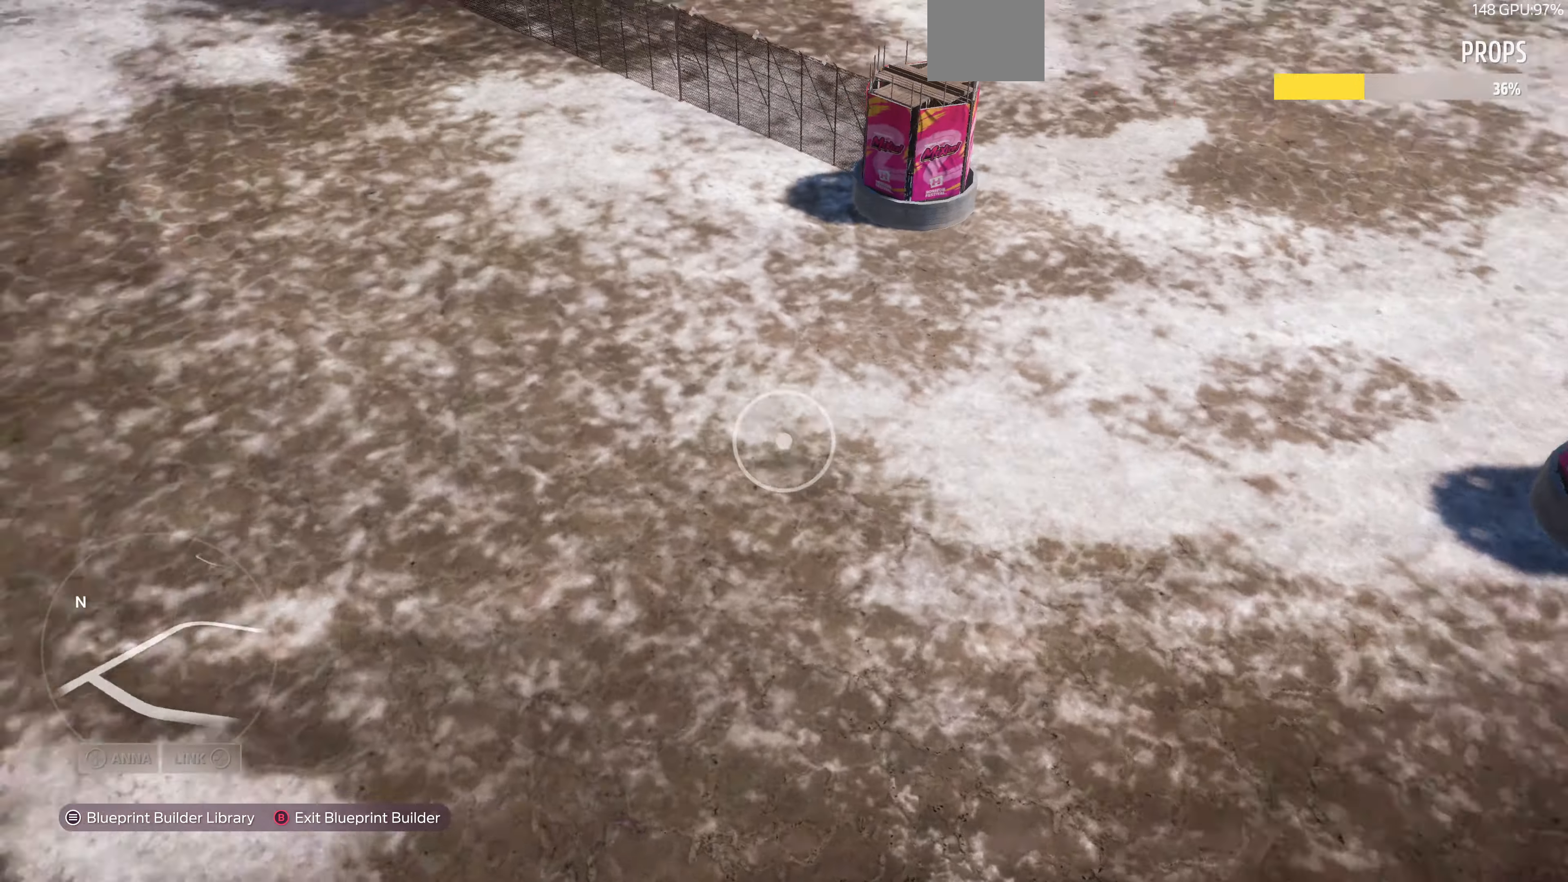
{"buttons": [], "left_stick": "up-left", "right_stick": "up", "events": [[133, "right_stick", "up"], [267, "right_stick", "center"], [500, "right_stick", "up"]]}
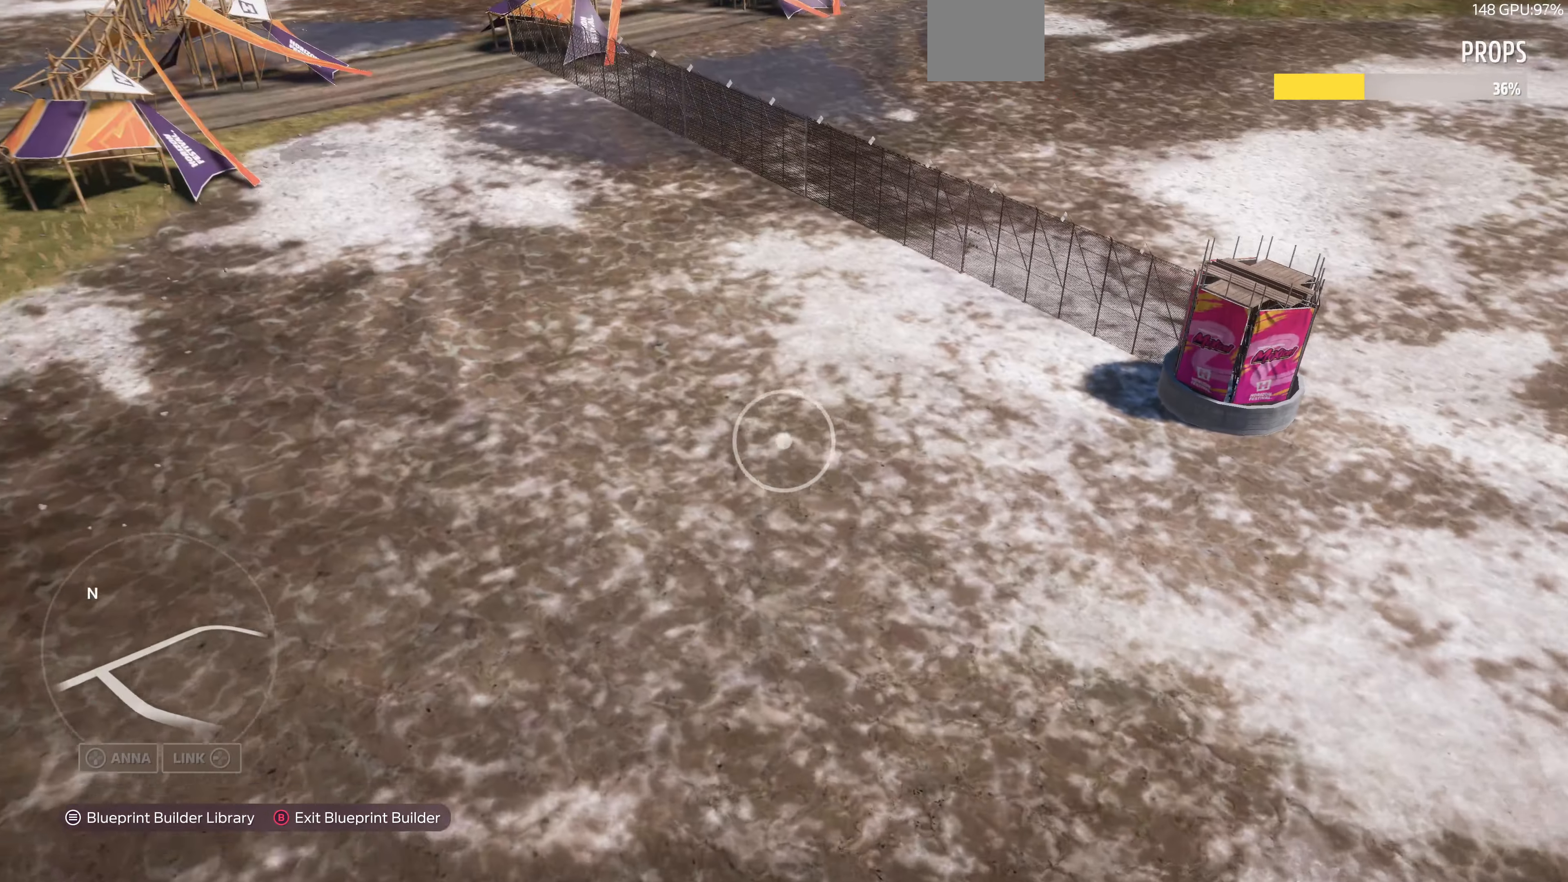
{"buttons": [], "left_stick": "down-left", "right_stick": "left", "events": [[267, "right_stick", "center"], [300, "left_stick", "left"], [333, "right_stick", "left"], [400, "left_stick", "down-left"]]}
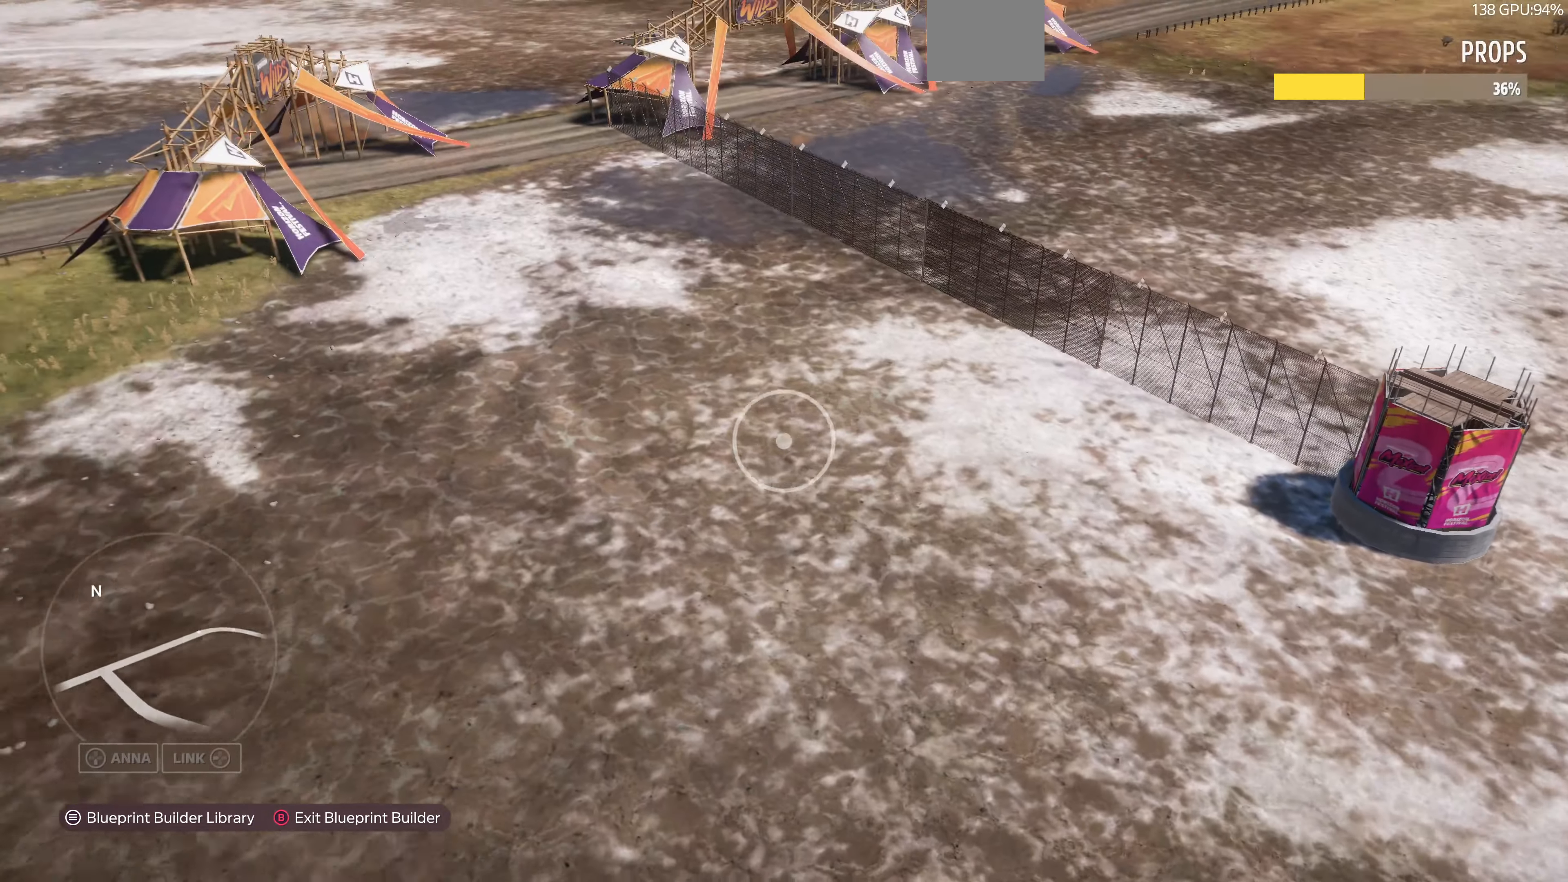
{"buttons": [], "left_stick": "down-left", "right_stick": "down-left", "events": [[400, "right_stick", "down-left"]]}
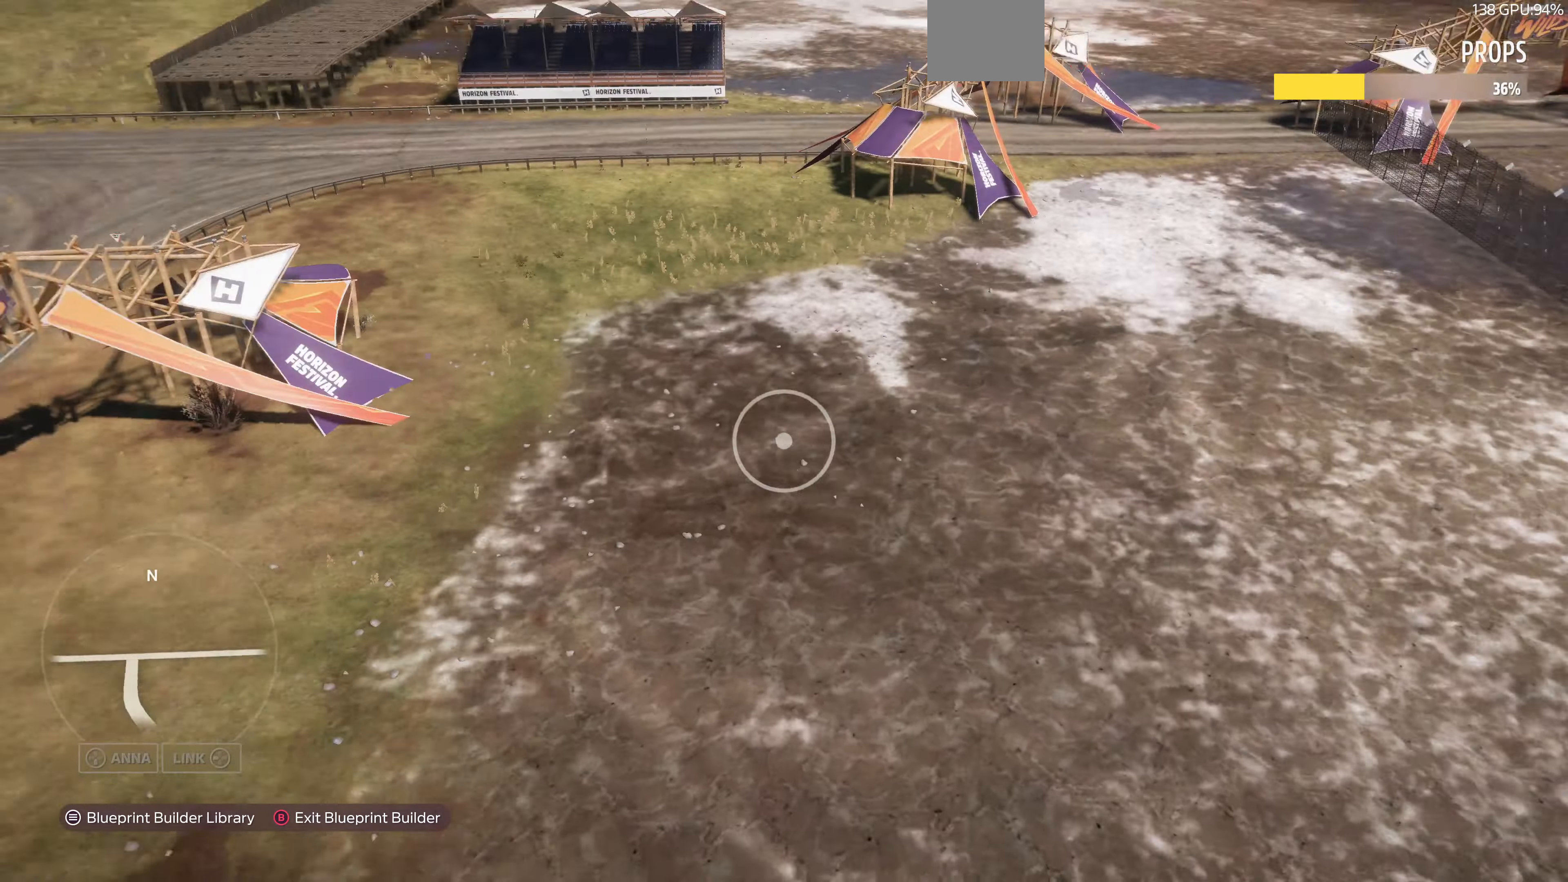
{"buttons": [], "left_stick": "left", "right_stick": "right", "events": [[33, "right_stick", "down"], [133, "left_stick", "left"], [200, "right_stick", "down-right"], [367, "right_stick", "right"]]}
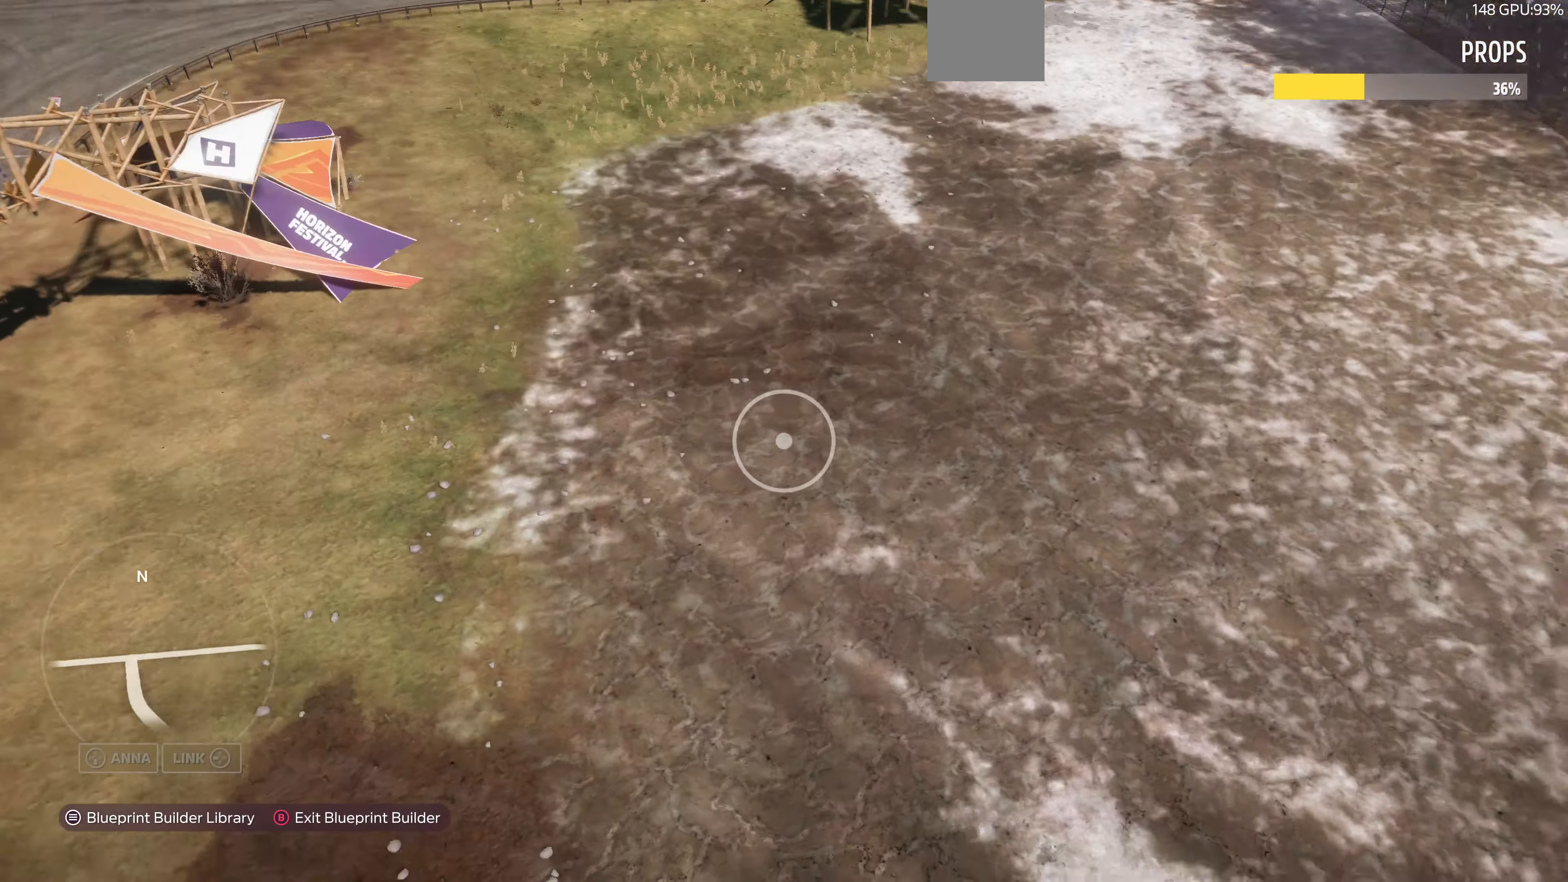
{"buttons": [], "left_stick": "left", "right_stick": "up-right", "events": [[300, "right_stick", "up-right"]]}
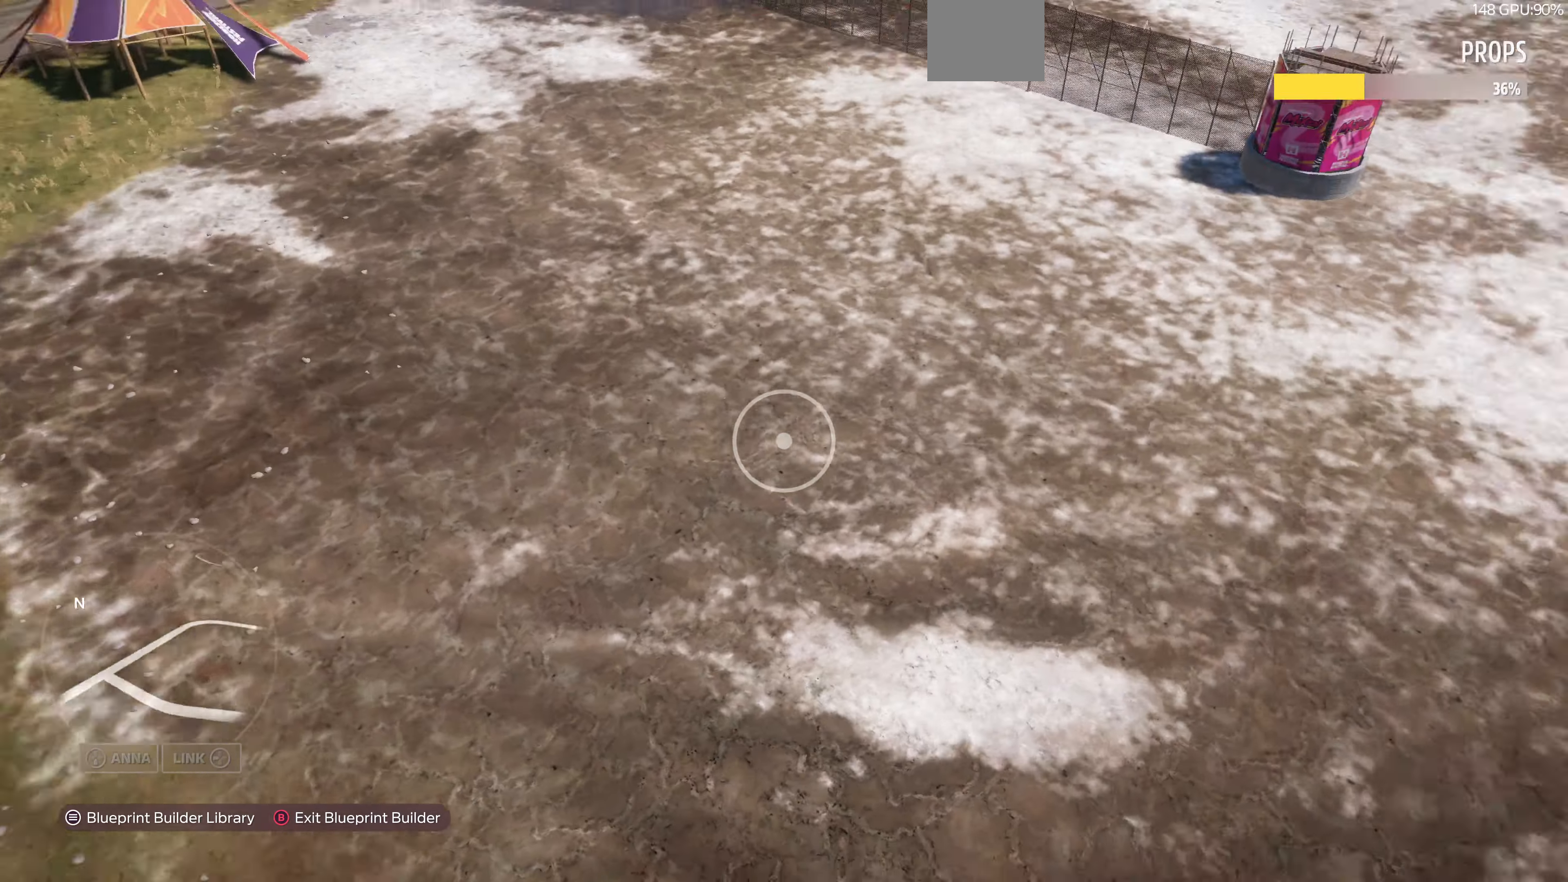
{"buttons": [], "left_stick": "left", "right_stick": "center", "events": [[333, "right_stick", "center"]]}
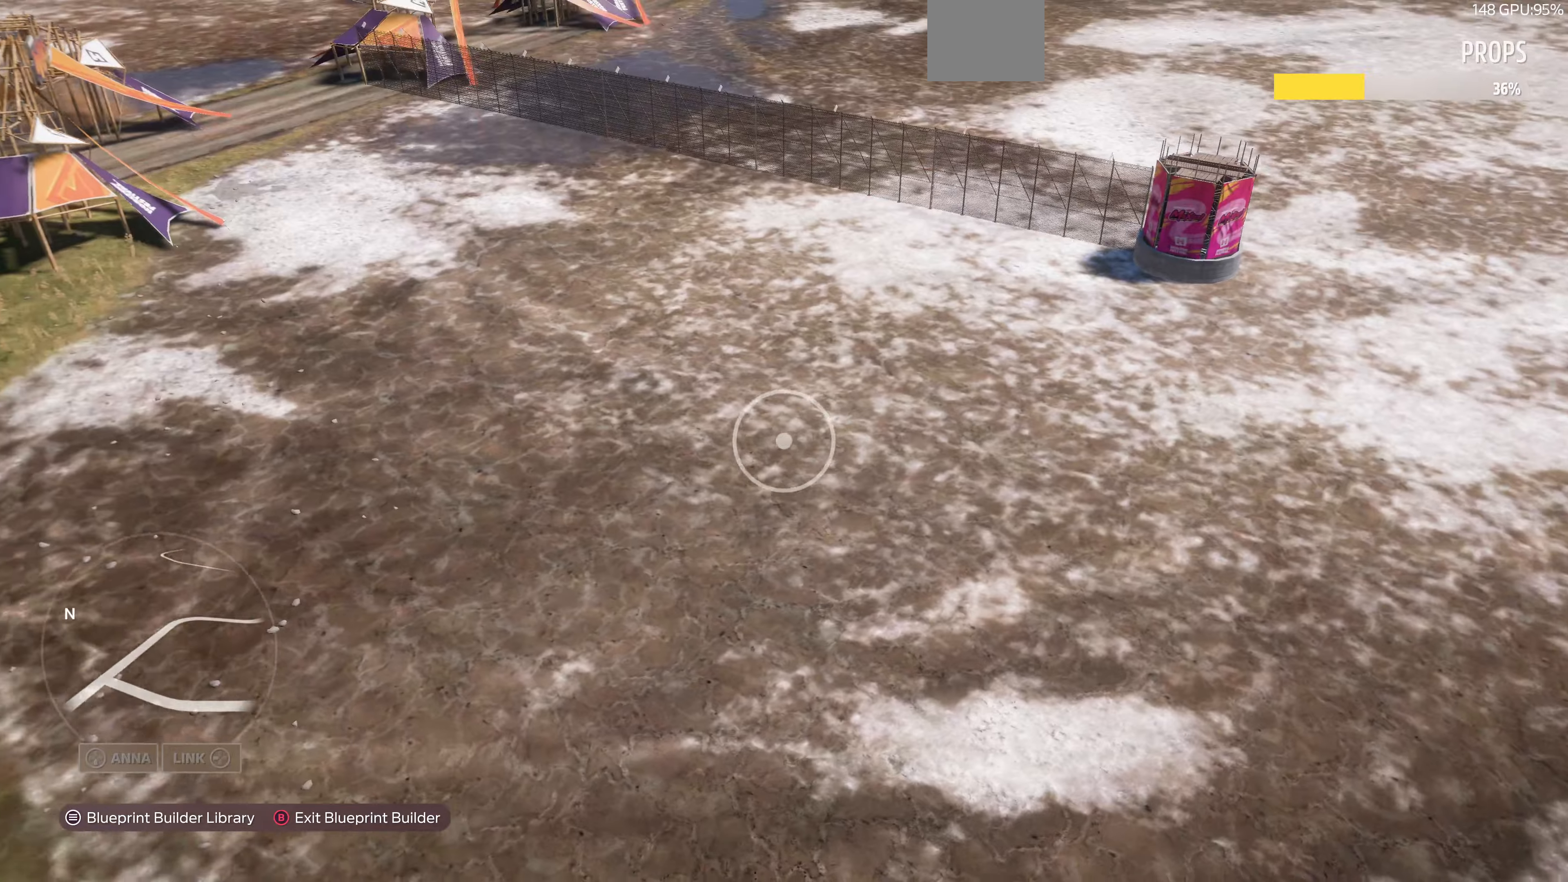
{"buttons": [], "left_stick": "up-left", "right_stick": "up-right", "events": [[33, "right_stick", "up-right"], [233, "left_stick", "up-left"]]}